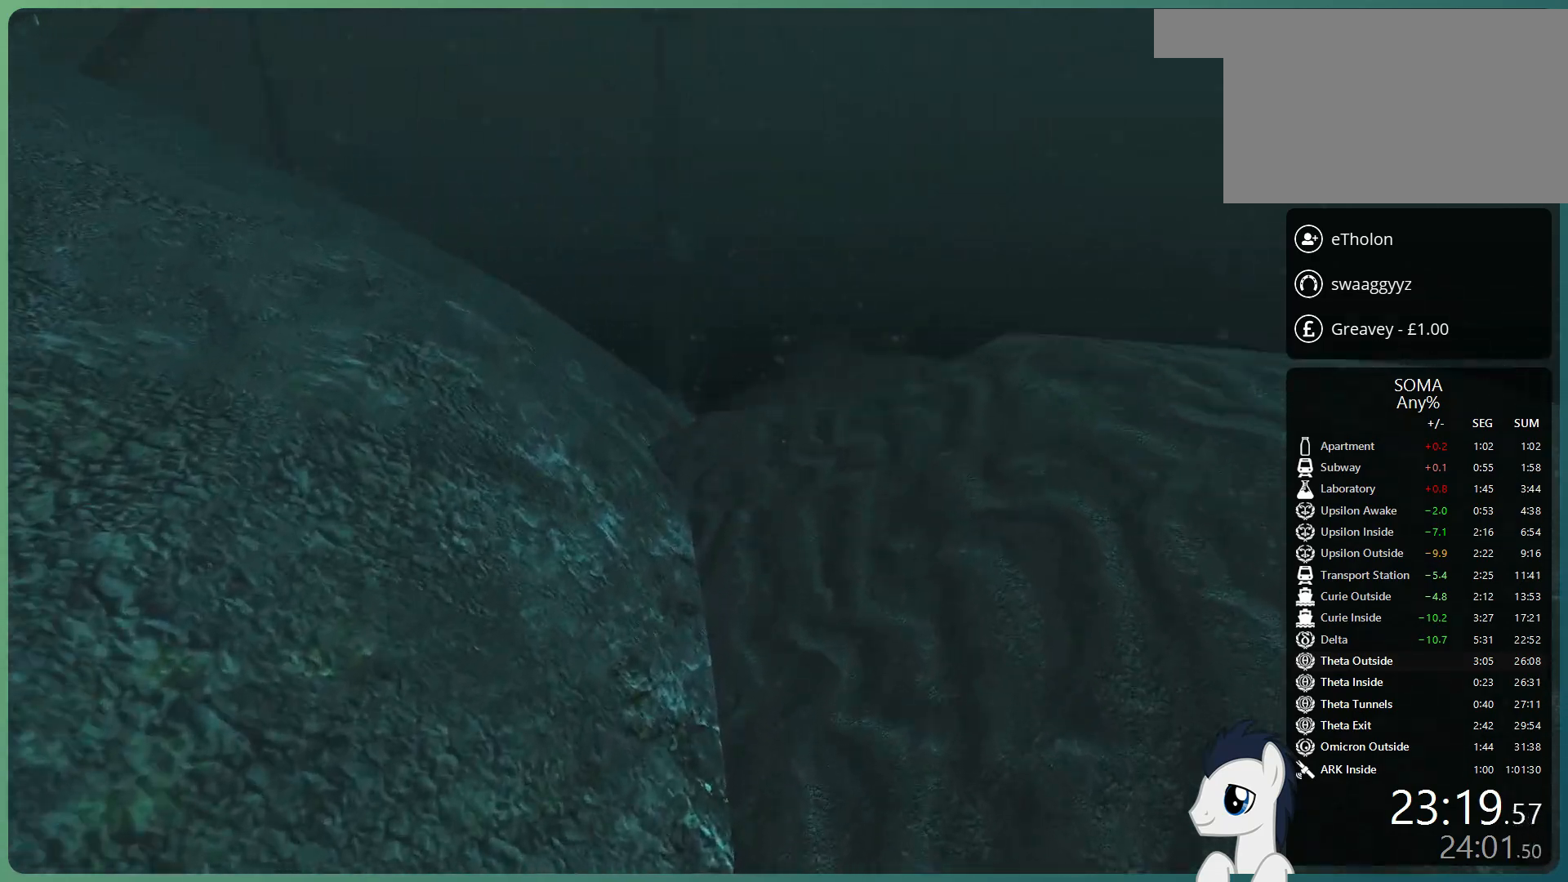
Gameplay with keyboard and mouse; each line is a JSON object with the keys and mouse buttons held at the frame after it. "events" lists presses ("down") and releases ("up") of "a", "alt", "c", "ctrl", "d", "e", "f", "q", "r", "s", "shift", "space", "tab", "v", "w", "x", "z", "mouse_left", "mouse_middle", "mouse_right", "mouse_wheel_up" and "mouse_wheel_down" between this image and that frame as [ms after this image, input, new state], when the widget could be followed in between. "mouse_left", "mouse_middle", "mouse_right", "mouse_wheel_up", "mouse_wheel_down" = the "left", "middle", "right", "wheel_up", "wheel_down" buttons of the "mouse" list. No other keys are recorded. Mouse movement is not recorded.
{"keys": ["shift", "space", "w"], "mouse": [], "events": [[33, "space", "down"]]}
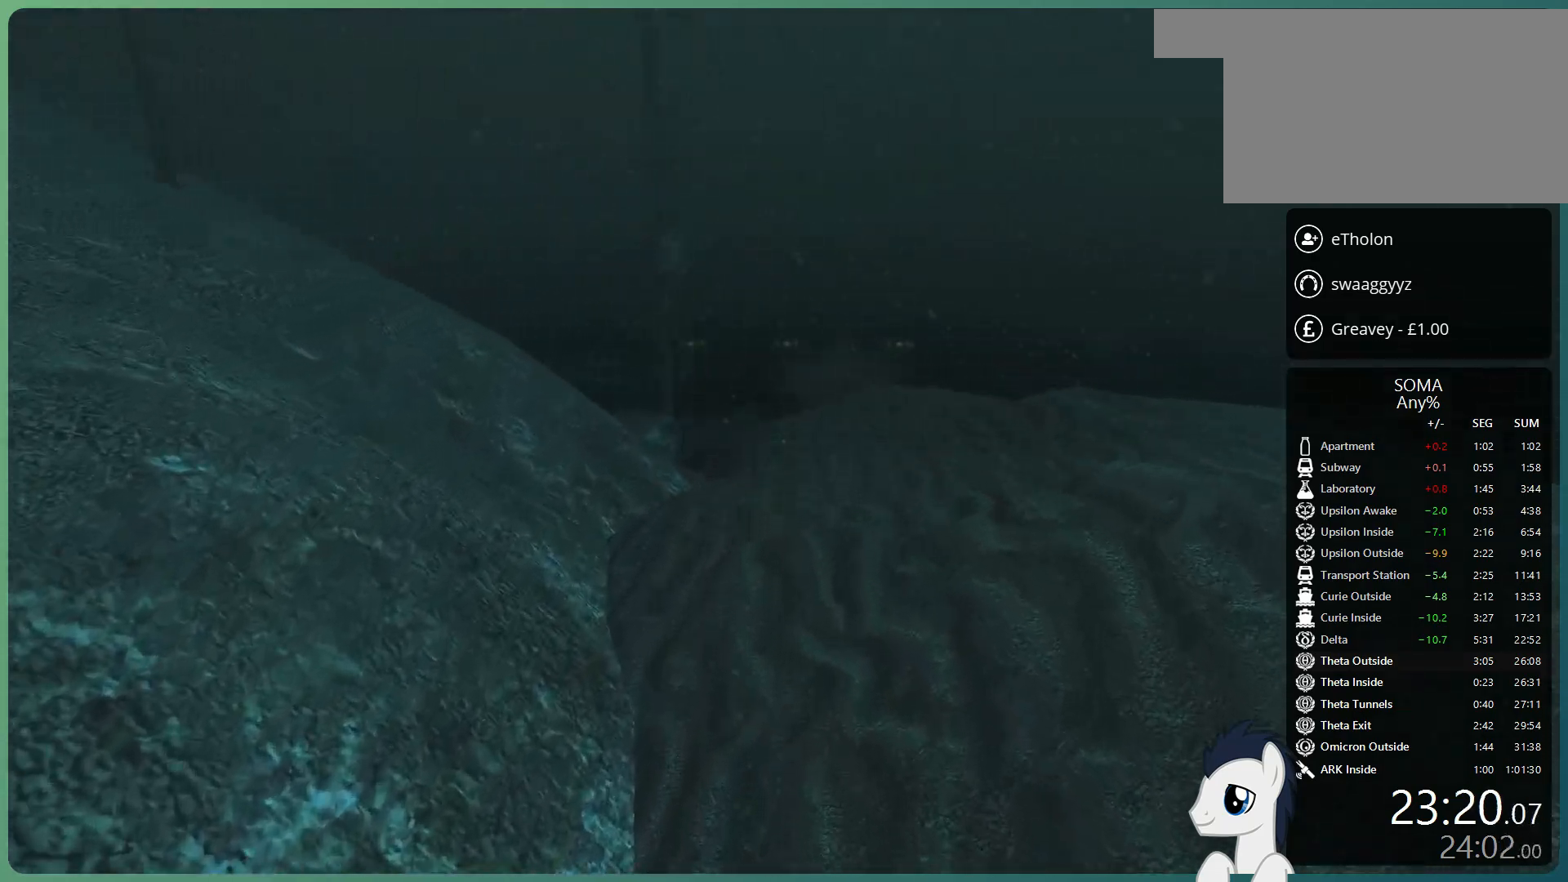
{"keys": ["shift", "w"], "mouse": [], "events": [[100, "space", "up"]]}
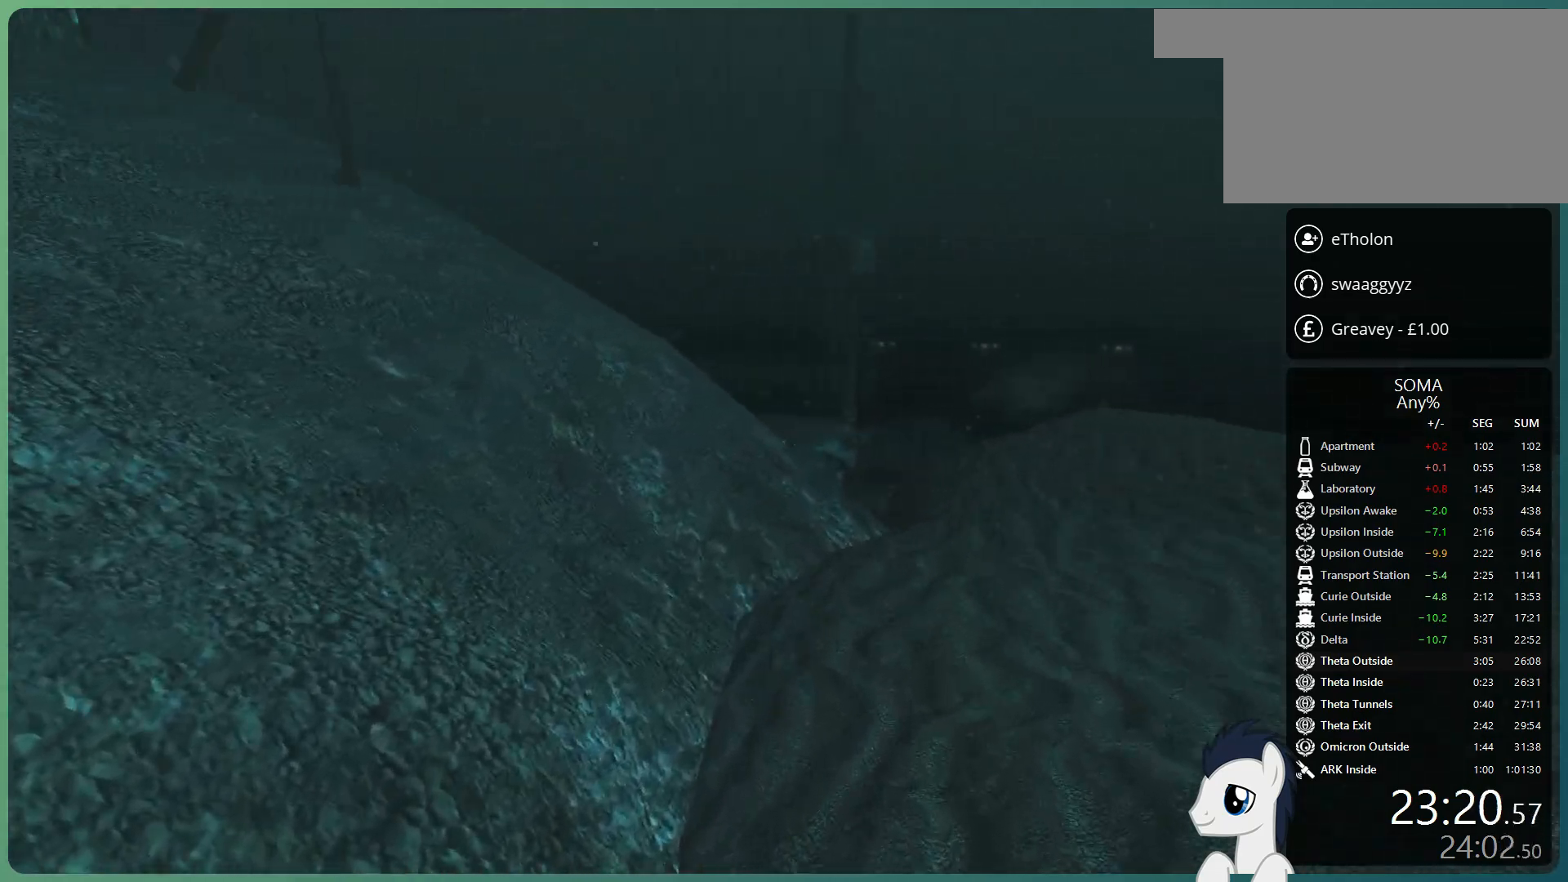
{"keys": ["shift", "space", "w"], "mouse": [], "events": [[200, "space", "down"], [350, "space", "up"], [483, "space", "down"]]}
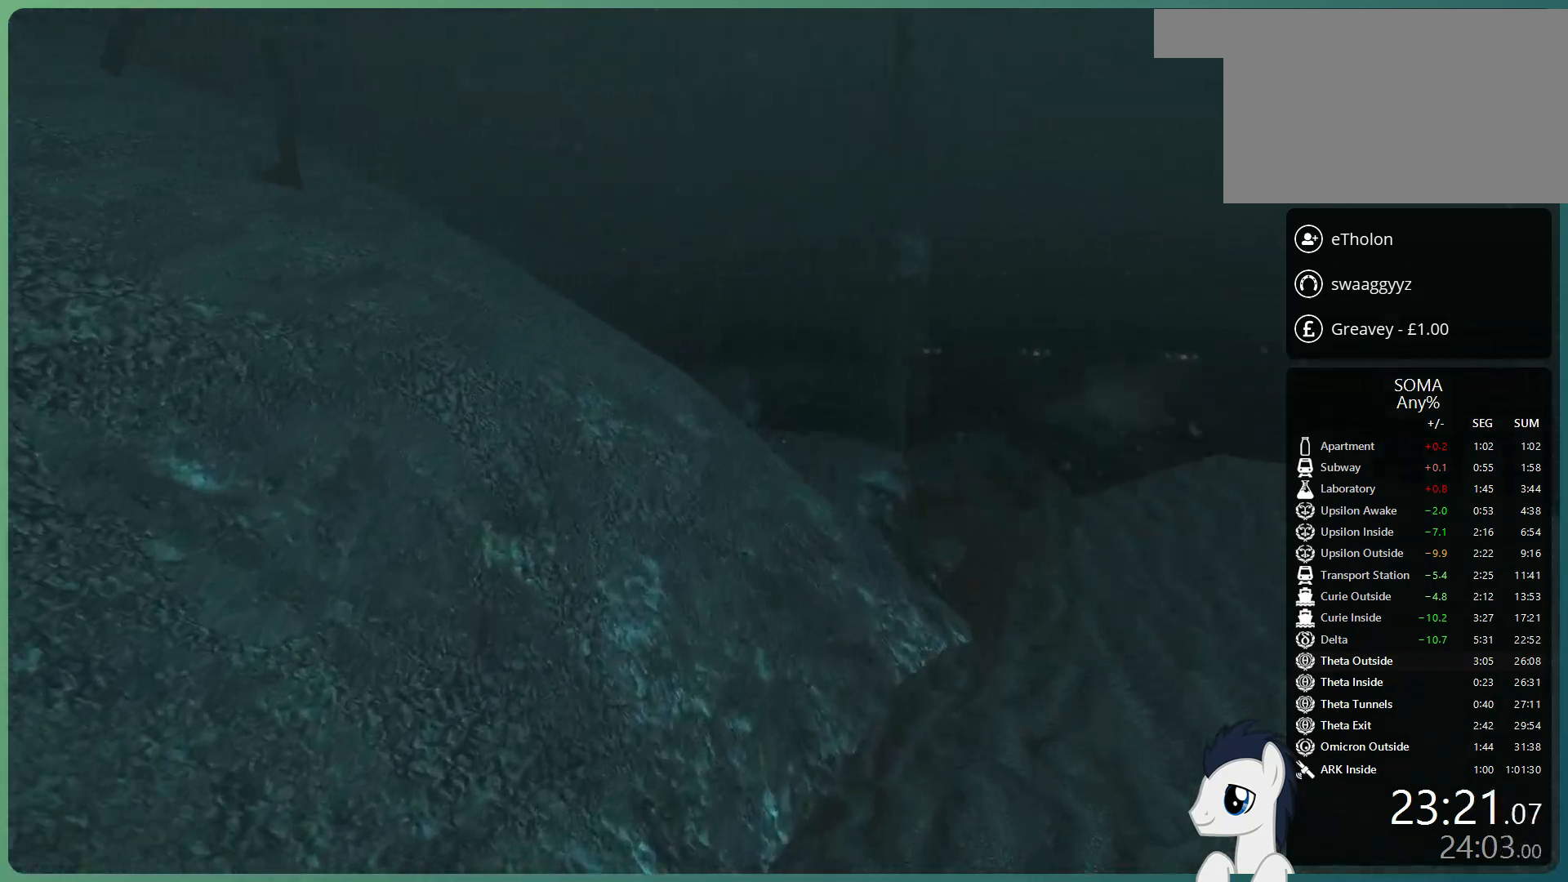
{"keys": ["shift", "space", "w"], "mouse": [], "events": []}
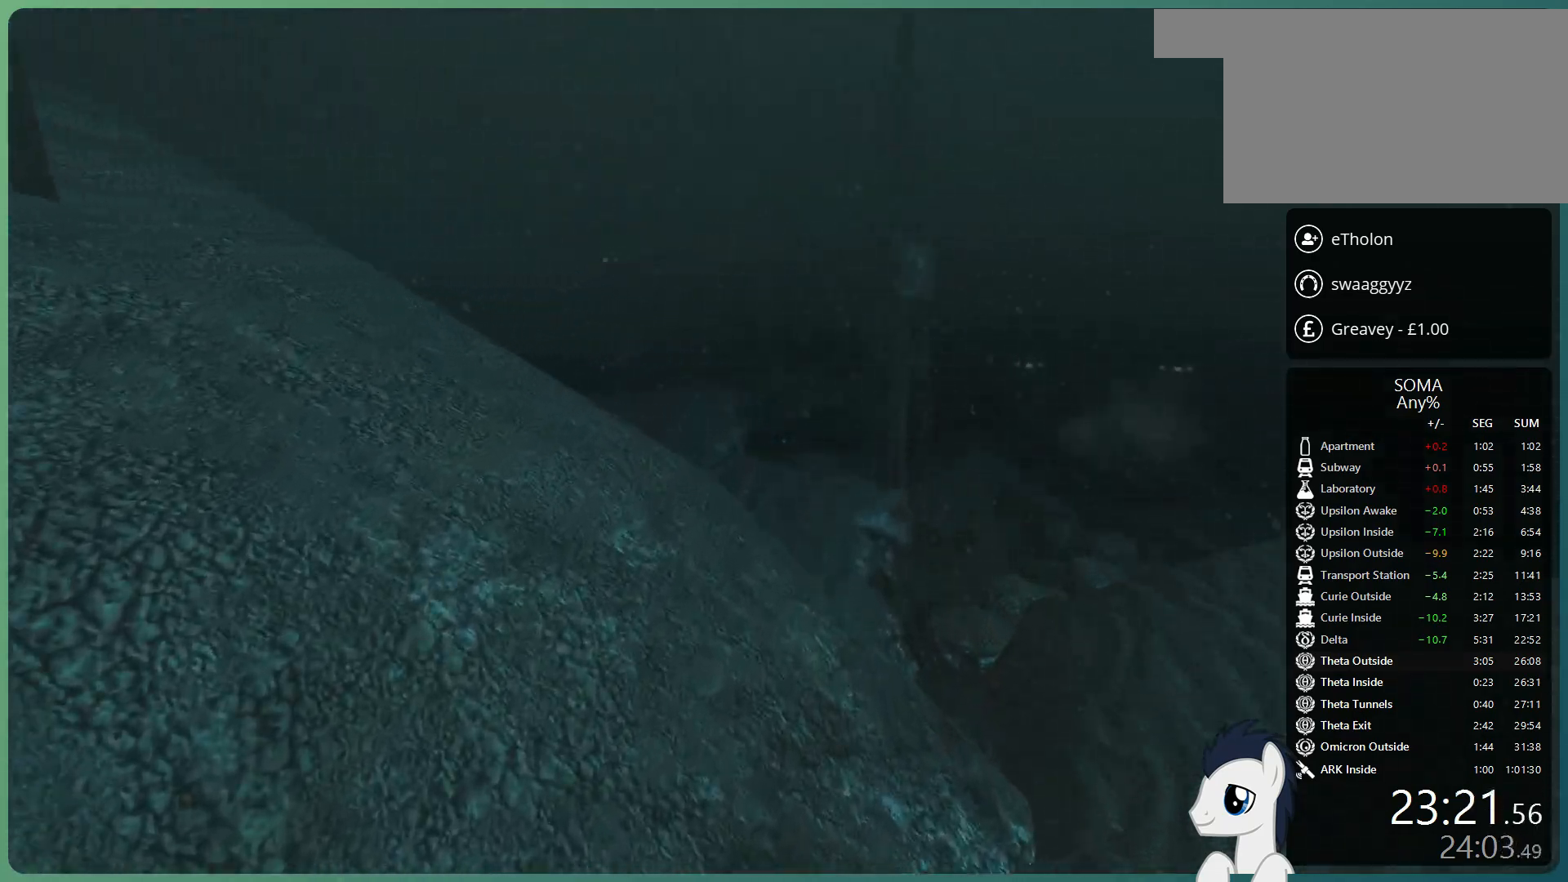
{"keys": ["shift", "w"], "mouse": [], "events": [[50, "space", "up"]]}
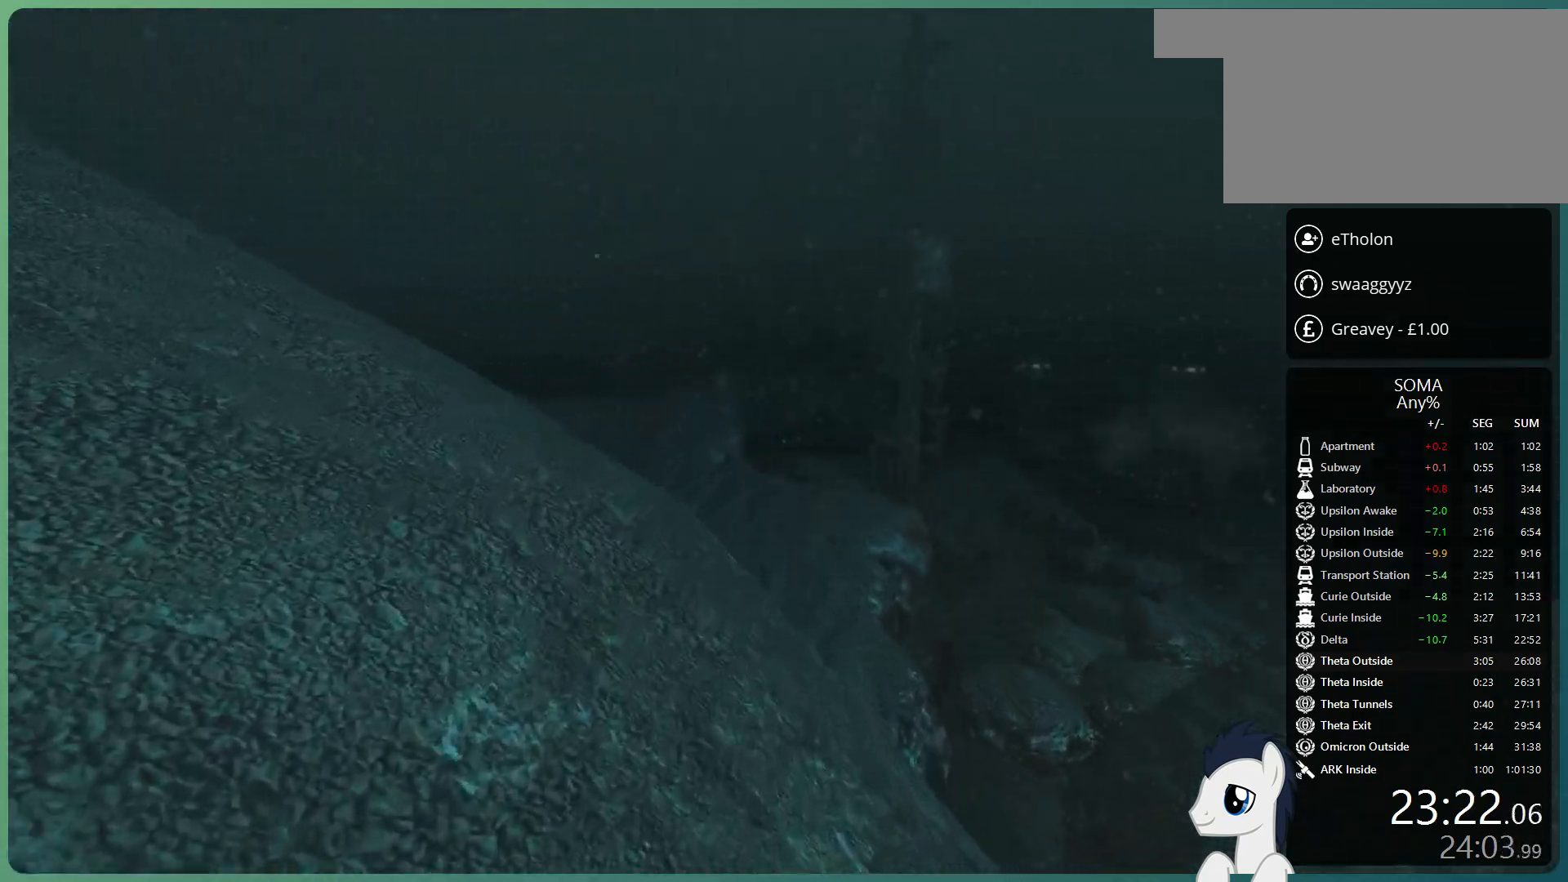
{"keys": ["shift", "space", "w"], "mouse": [], "events": [[200, "space", "down"], [333, "space", "up"], [433, "space", "down"]]}
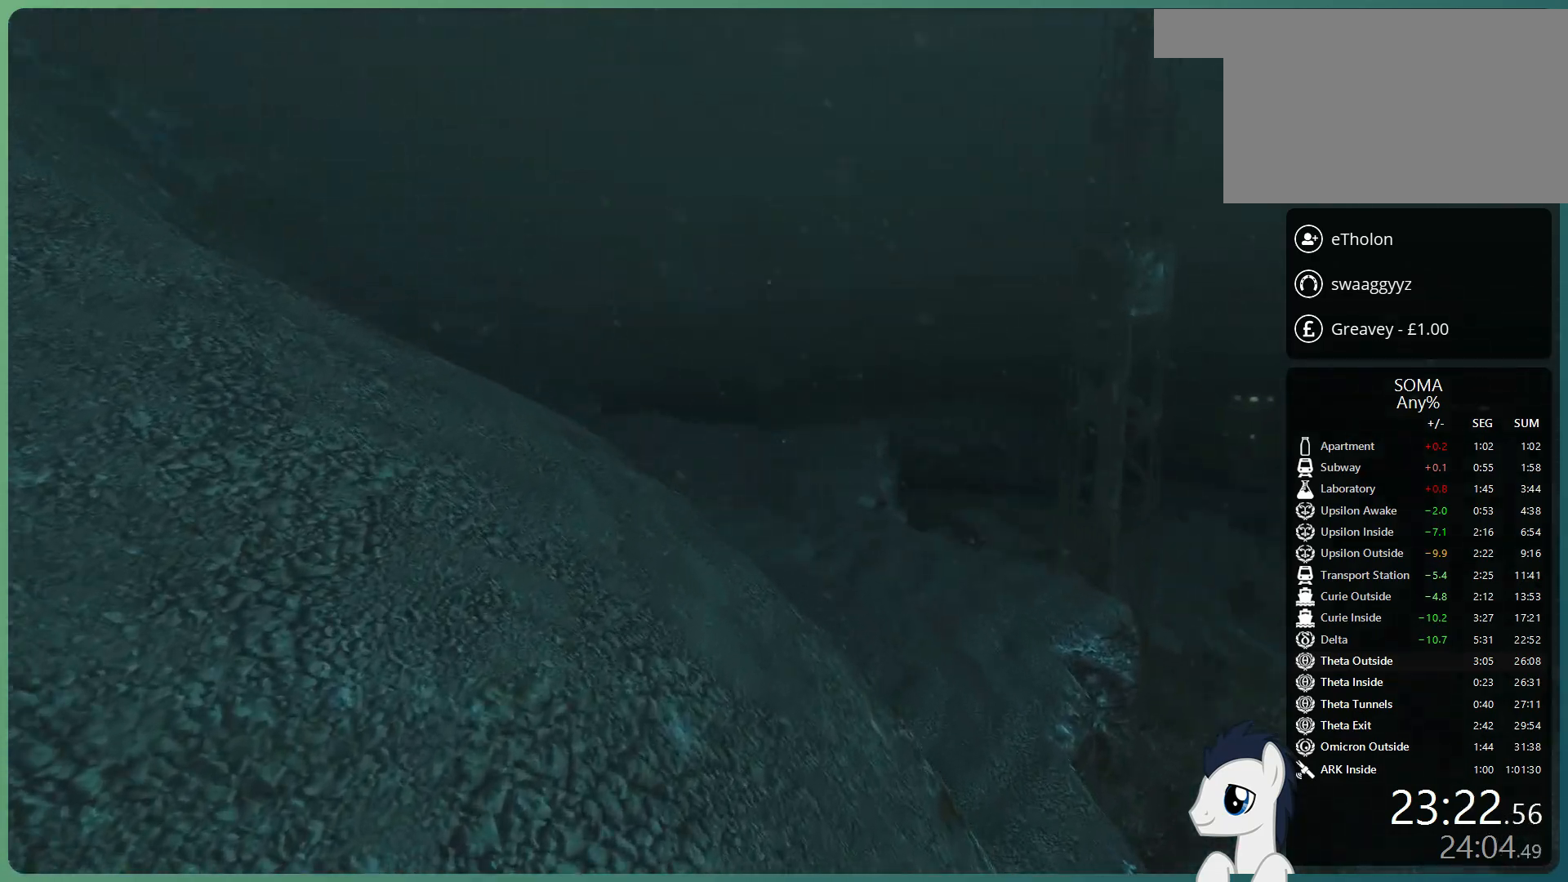
{"keys": ["shift", "w"], "mouse": [], "events": [[450, "space", "up"]]}
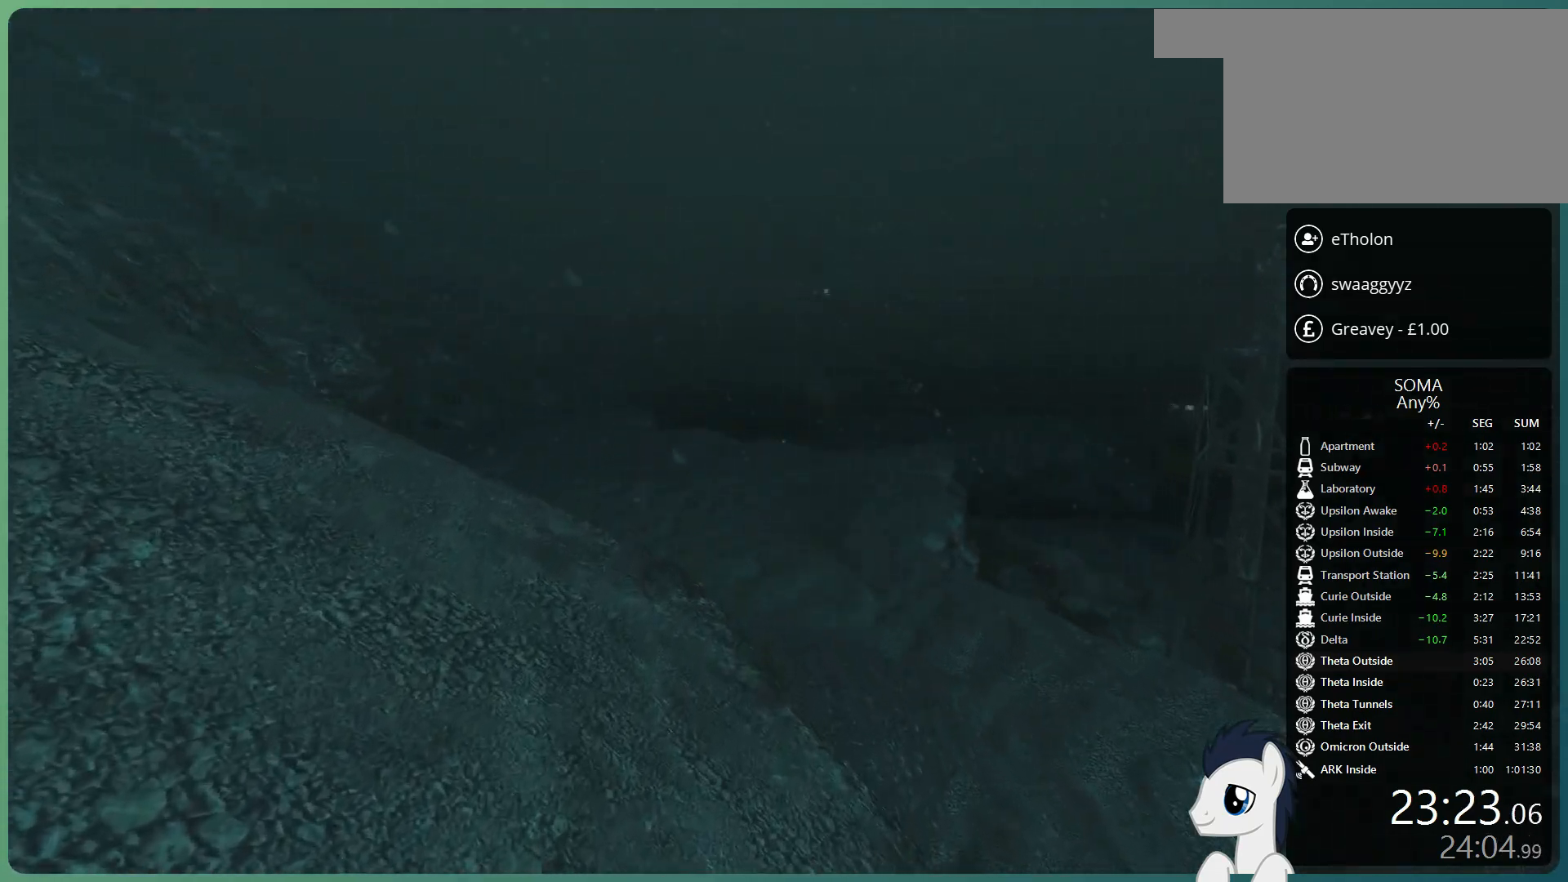
{"keys": ["shift", "w"], "mouse": [], "events": []}
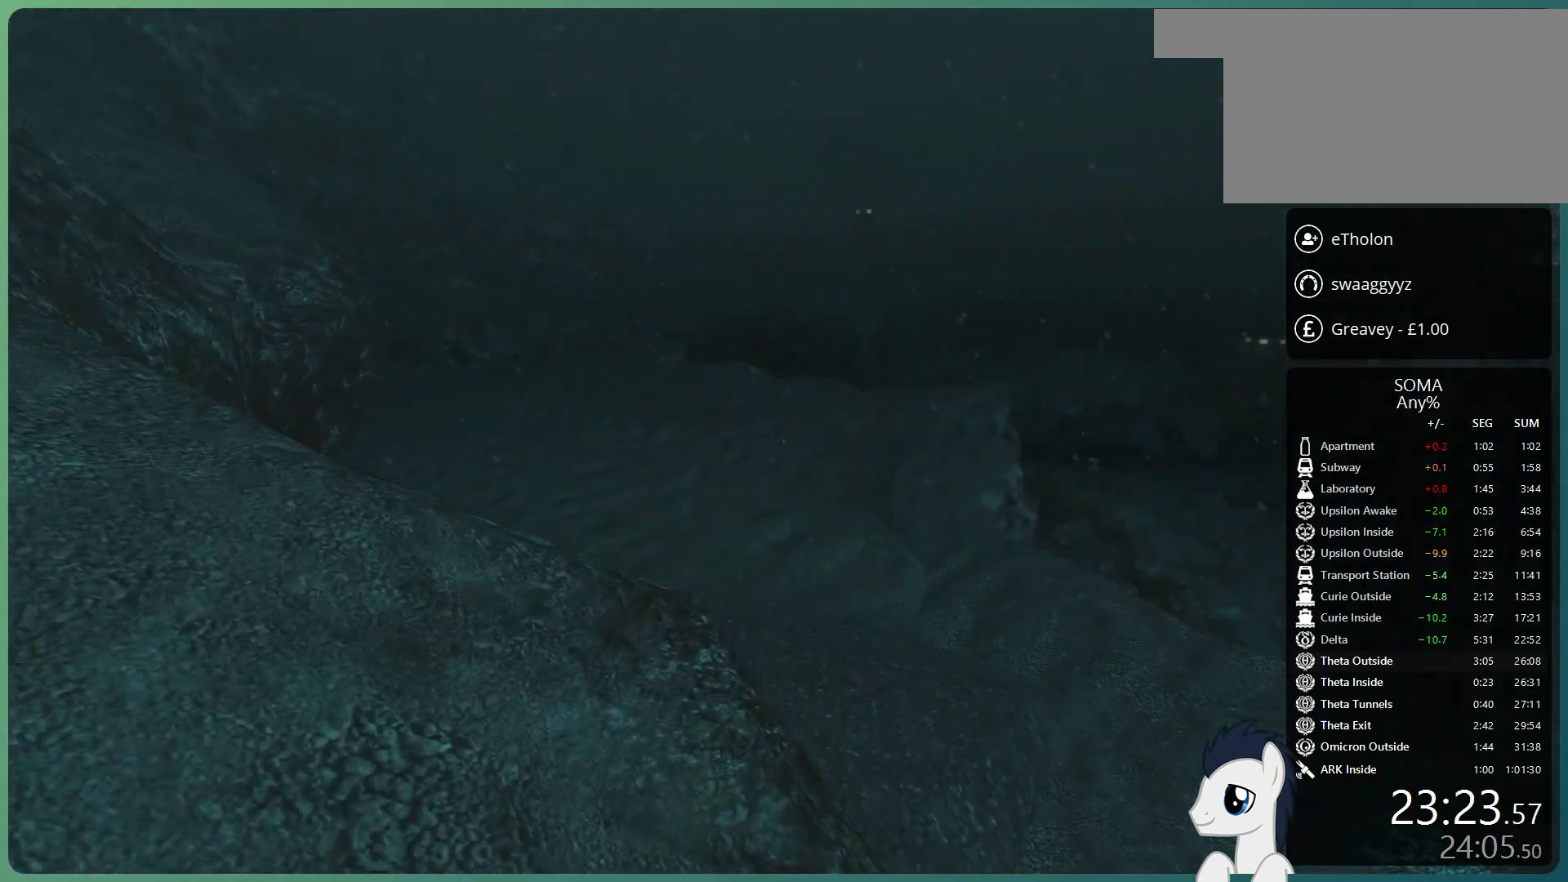
{"keys": ["shift", "space", "w"], "mouse": [], "events": [[483, "space", "down"]]}
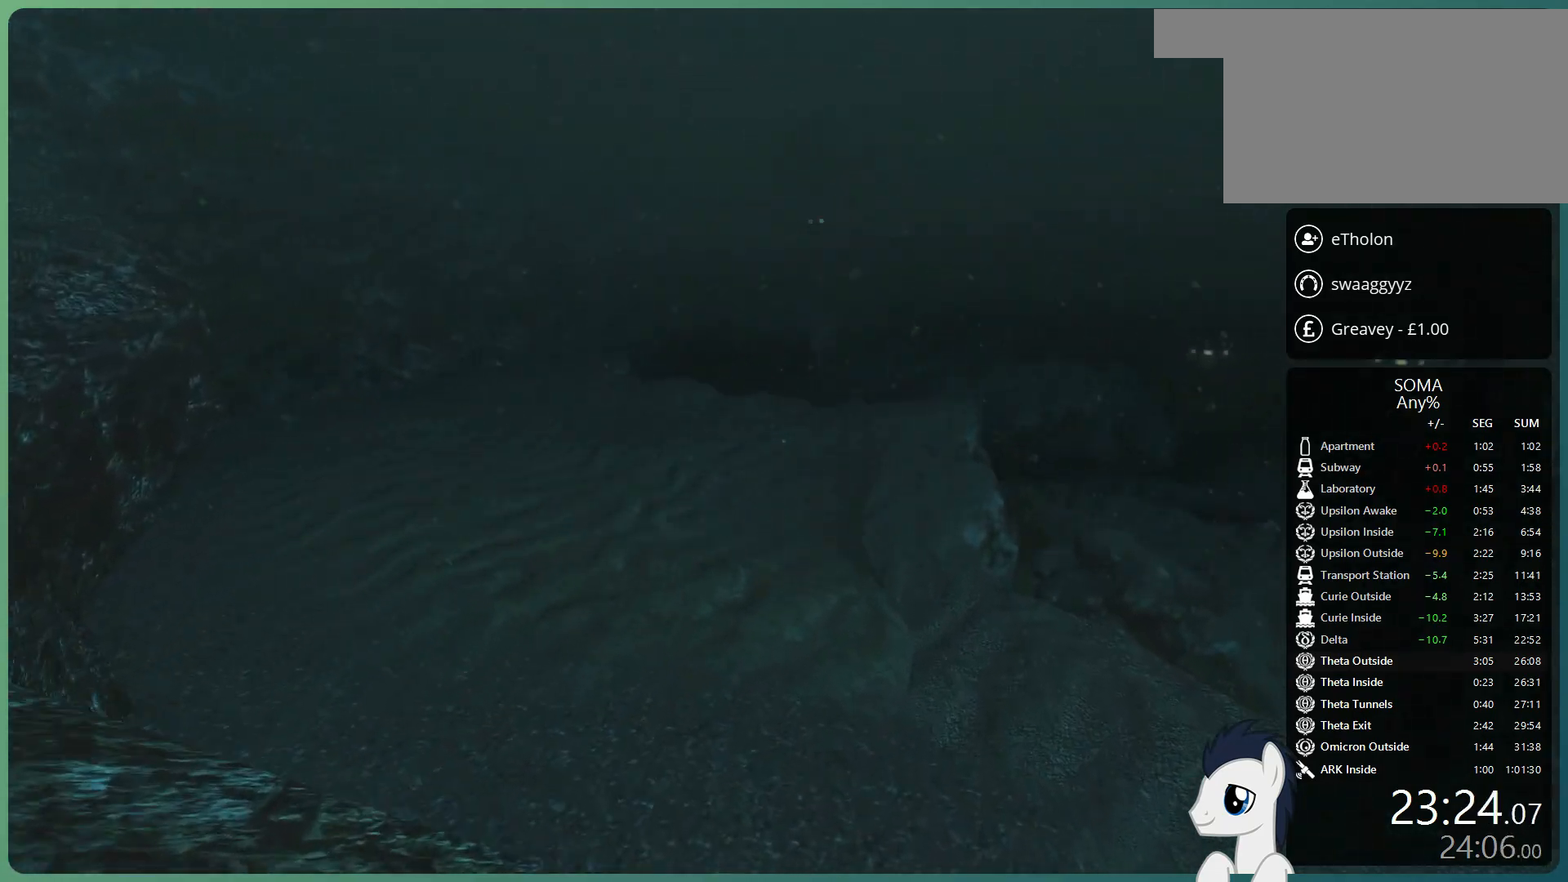
{"keys": ["shift", "space", "w"], "mouse": [], "events": [[67, "space", "up"], [217, "space", "down"]]}
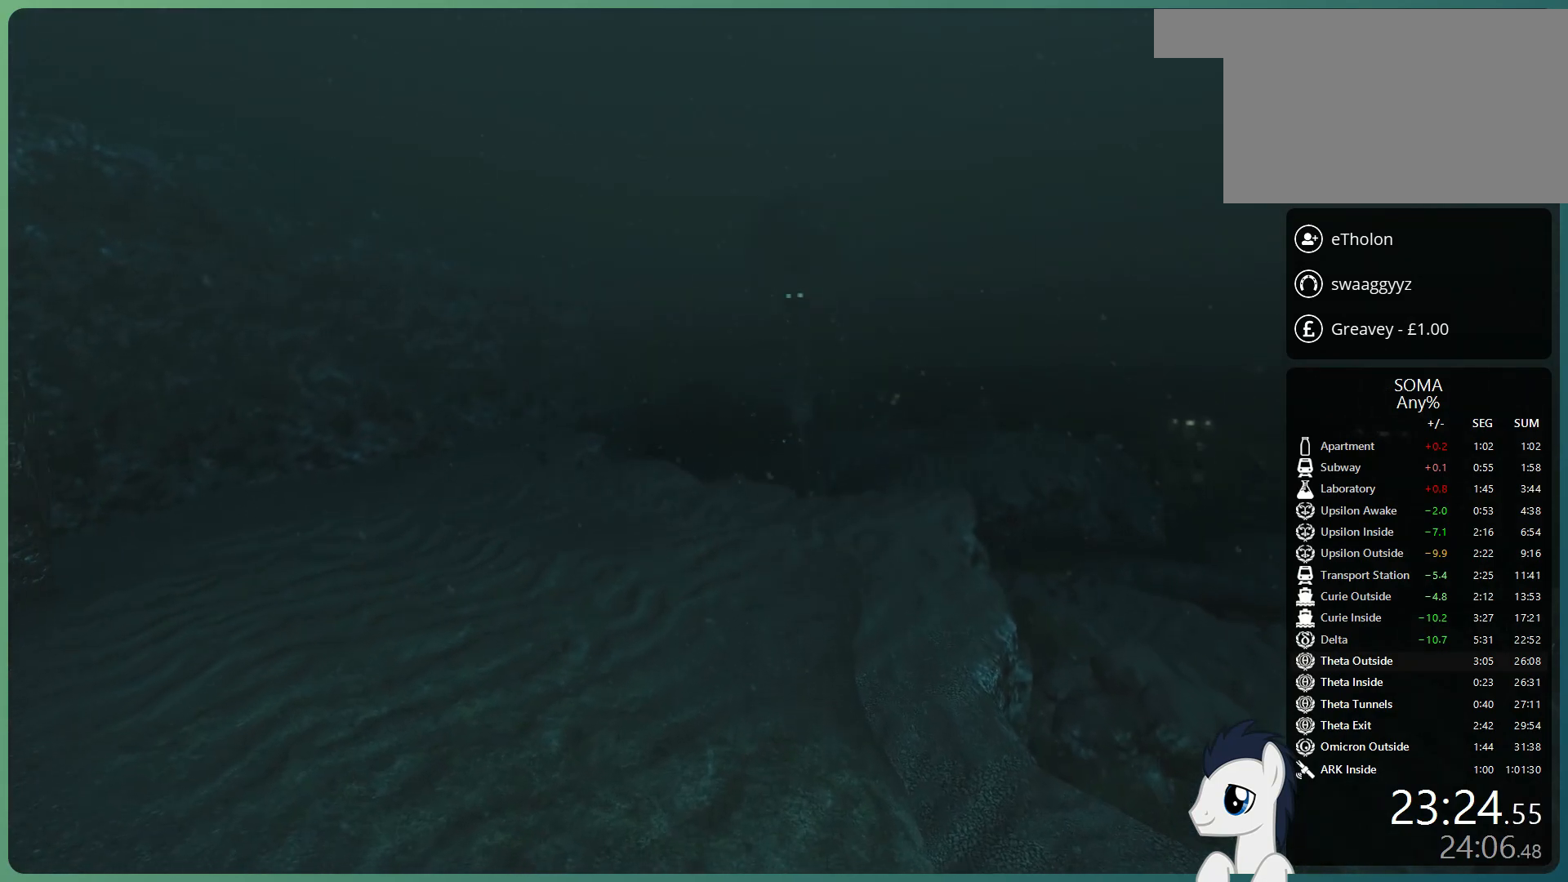
{"keys": ["shift", "w"], "mouse": [], "events": [[133, "space", "up"]]}
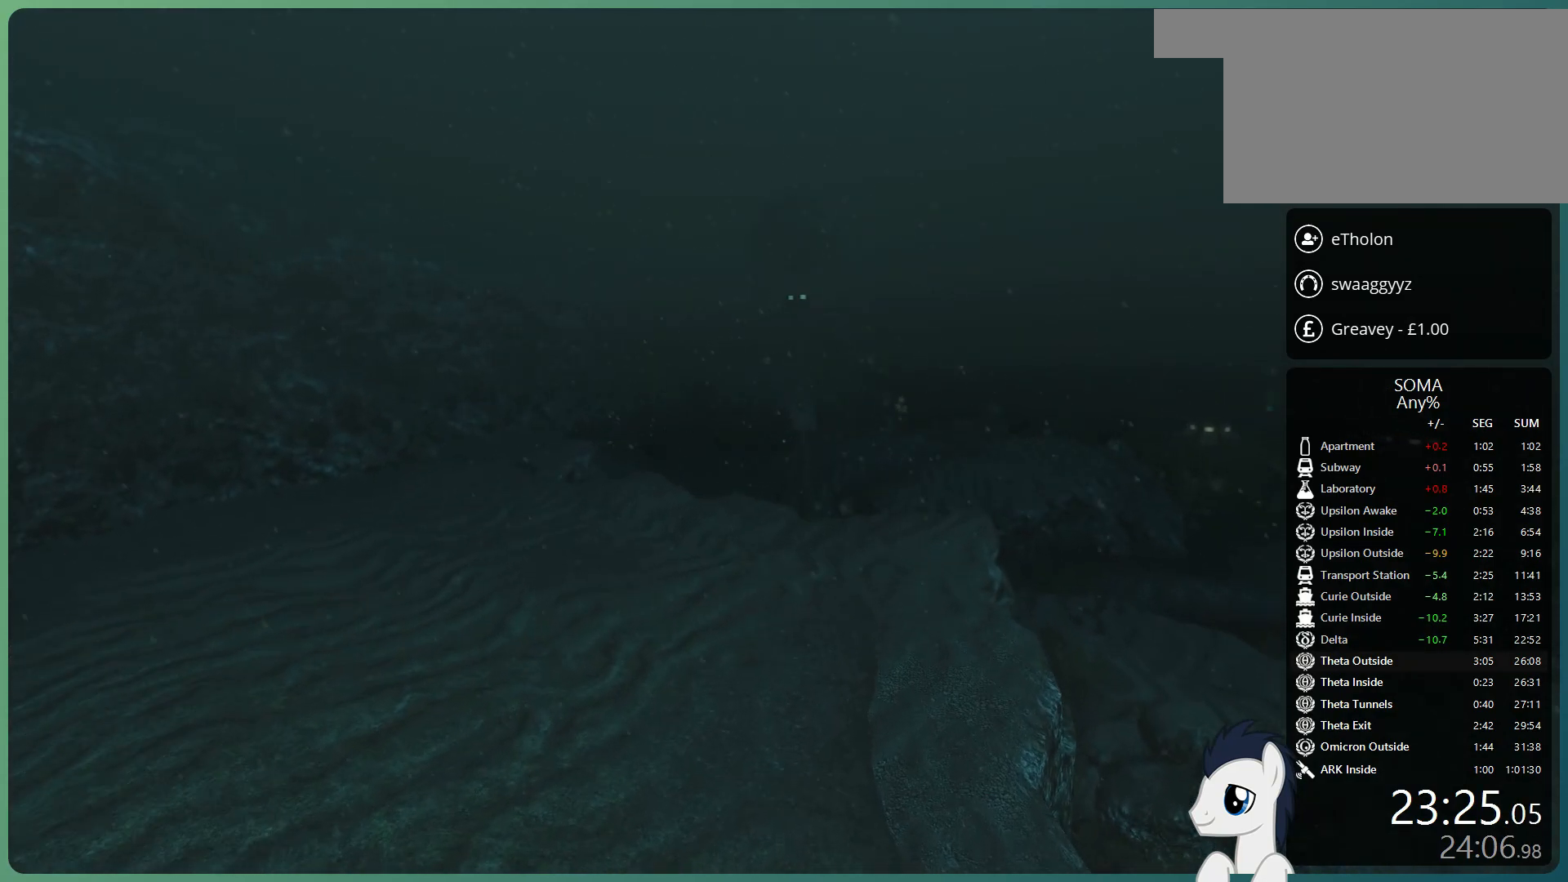
{"keys": ["shift", "w"], "mouse": [], "events": []}
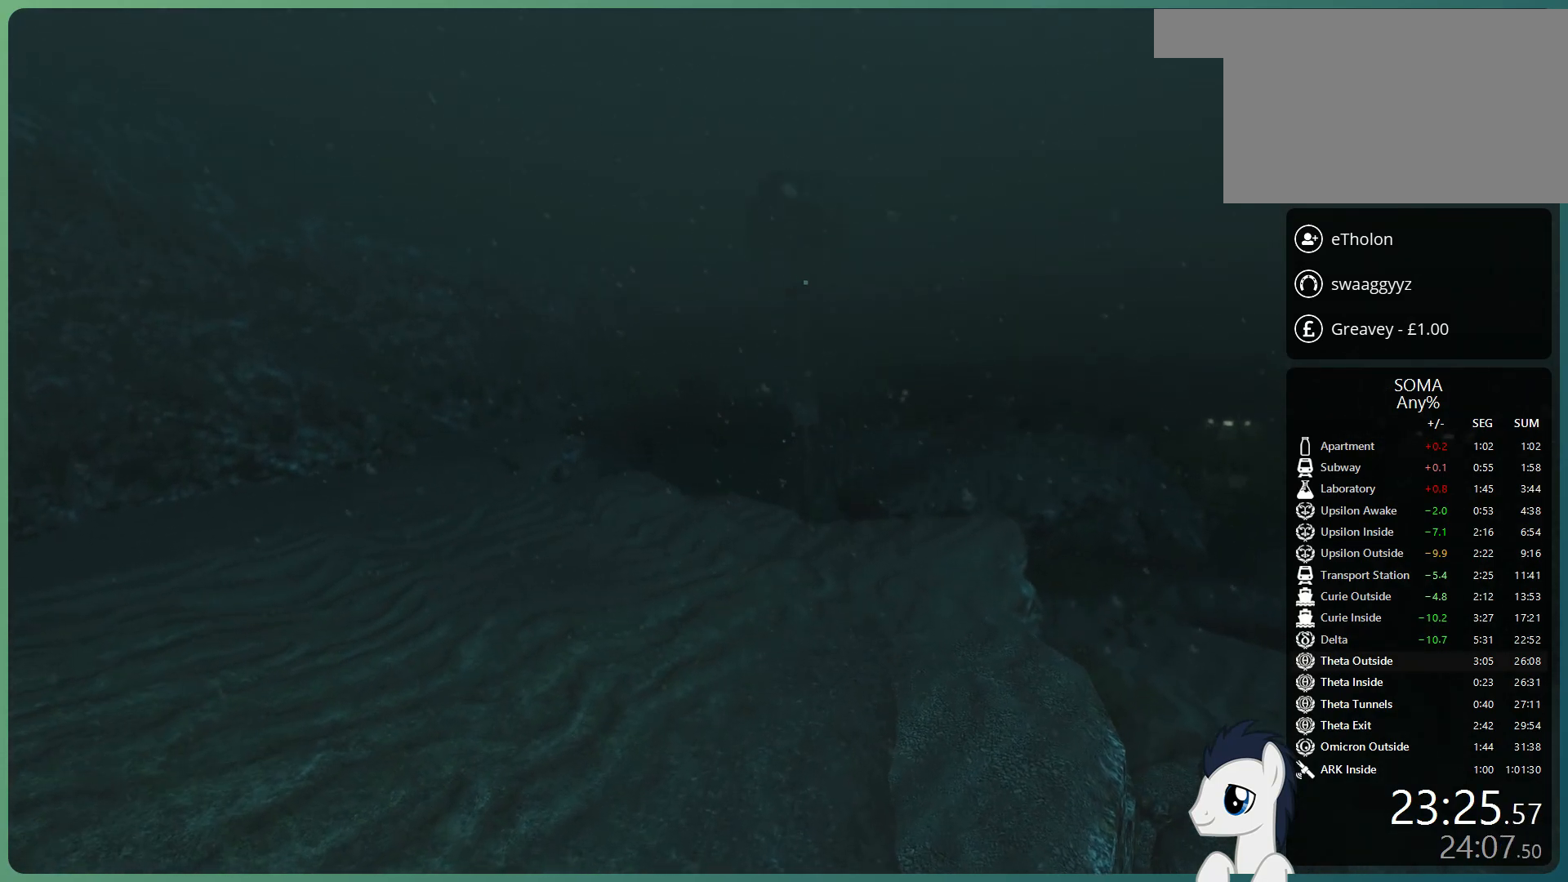
{"keys": ["shift", "w"], "mouse": [], "events": []}
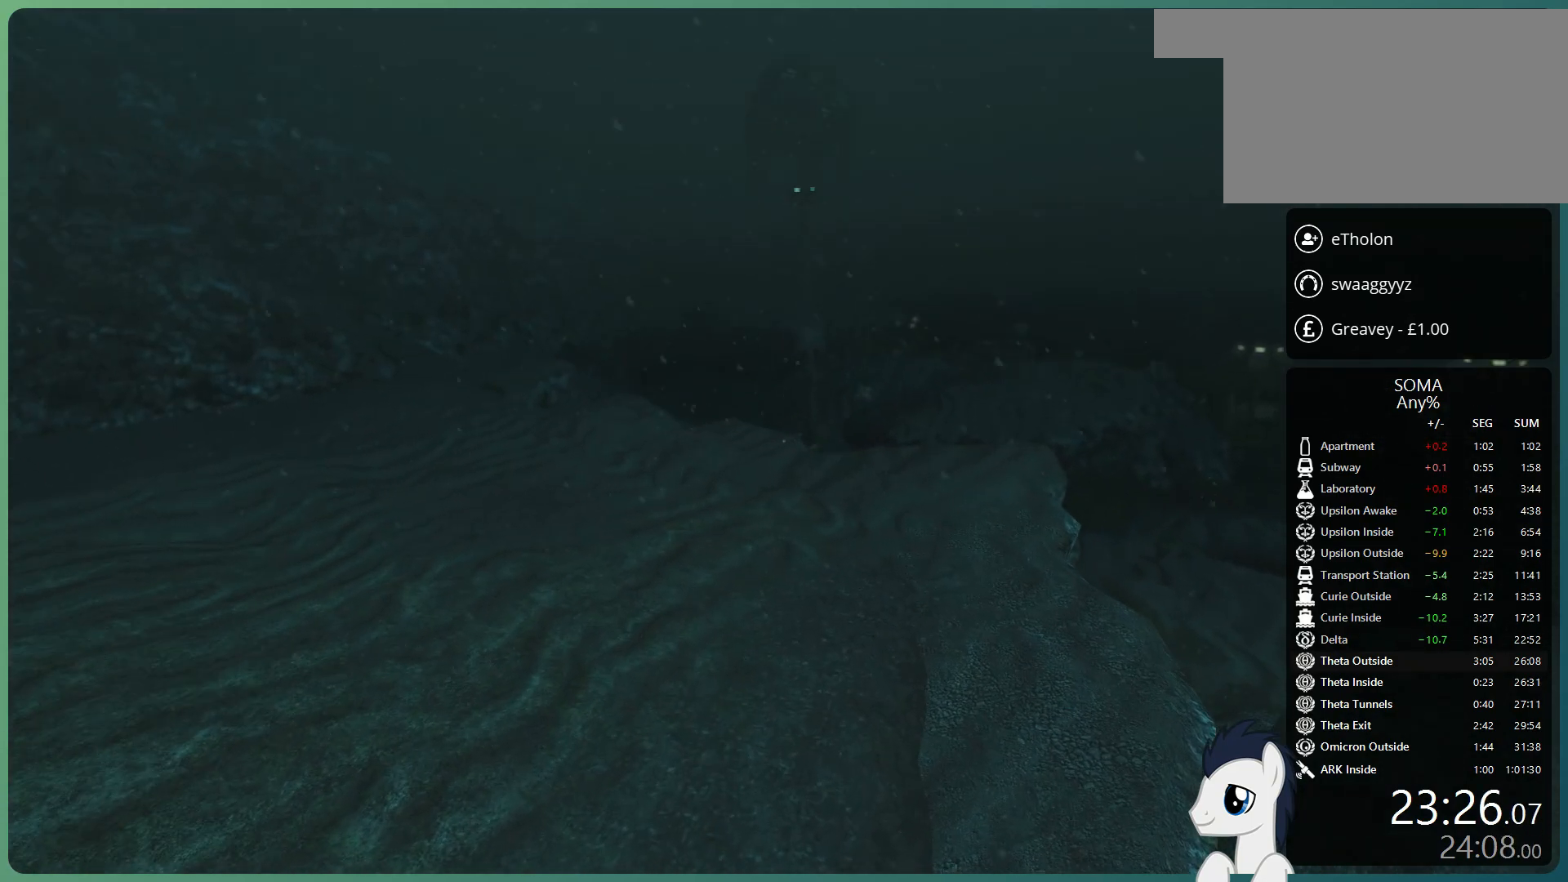
{"keys": ["shift", "w"], "mouse": [], "events": []}
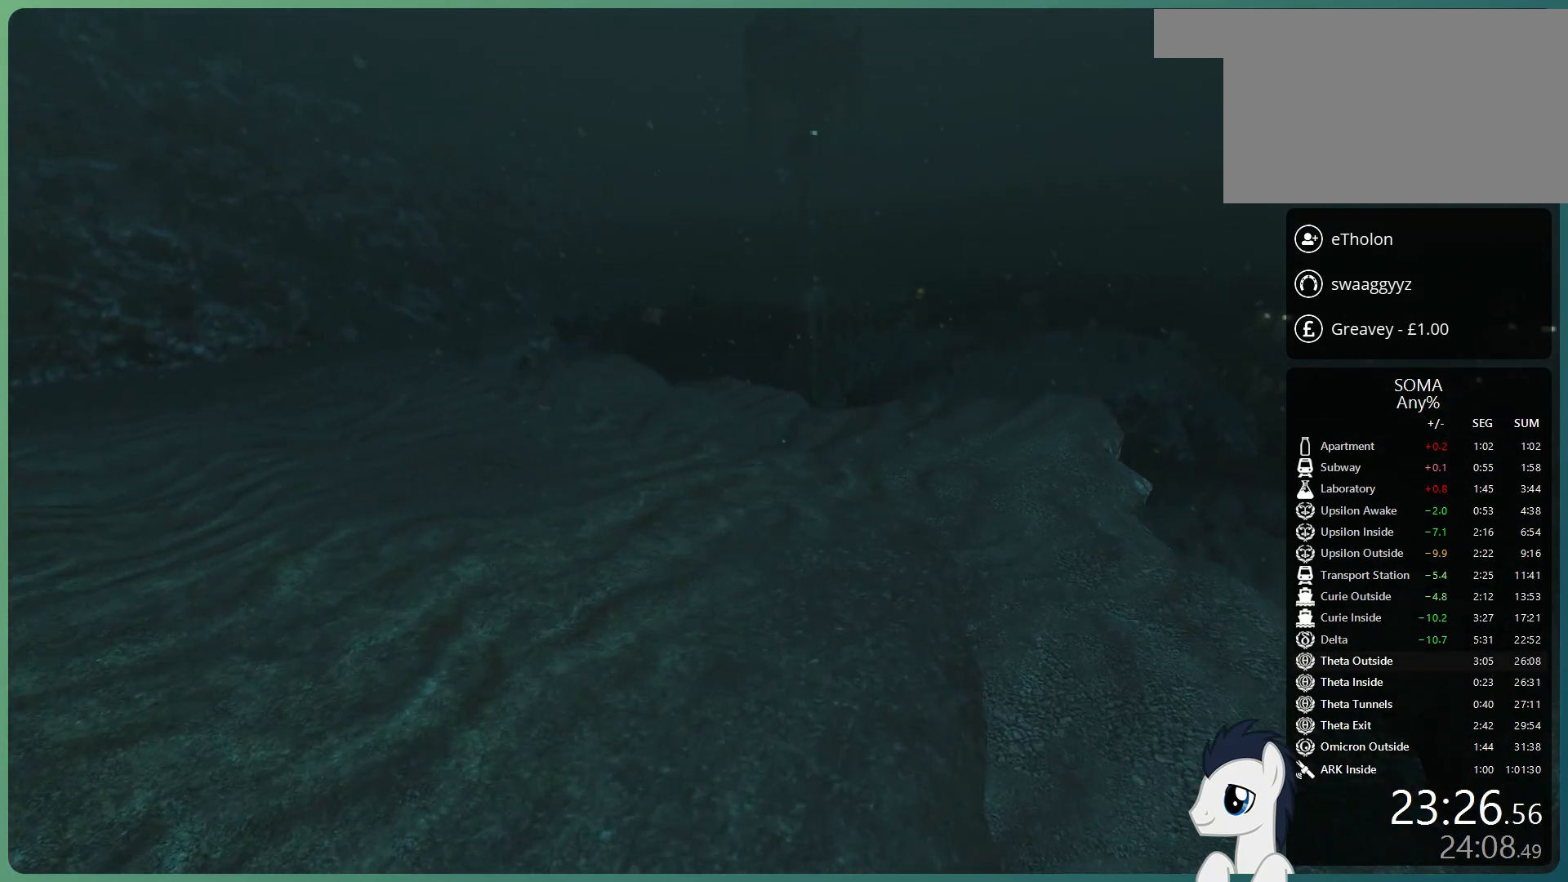
{"keys": ["shift", "w"], "mouse": [], "events": []}
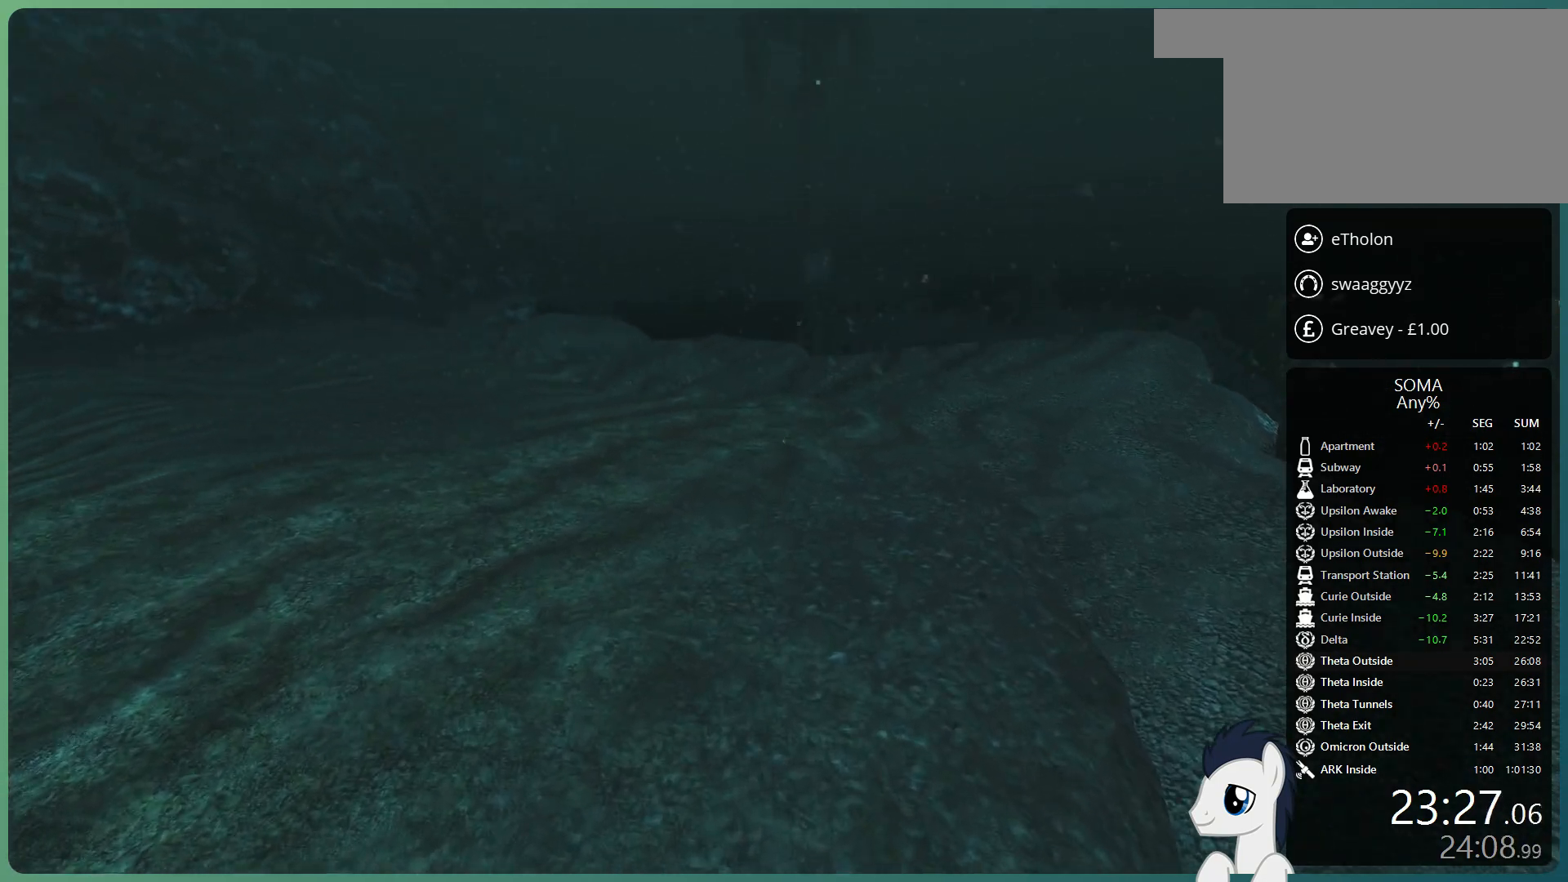
{"keys": ["shift", "space", "w"], "mouse": [], "events": [[83, "space", "down"], [217, "space", "up"], [317, "space", "down"]]}
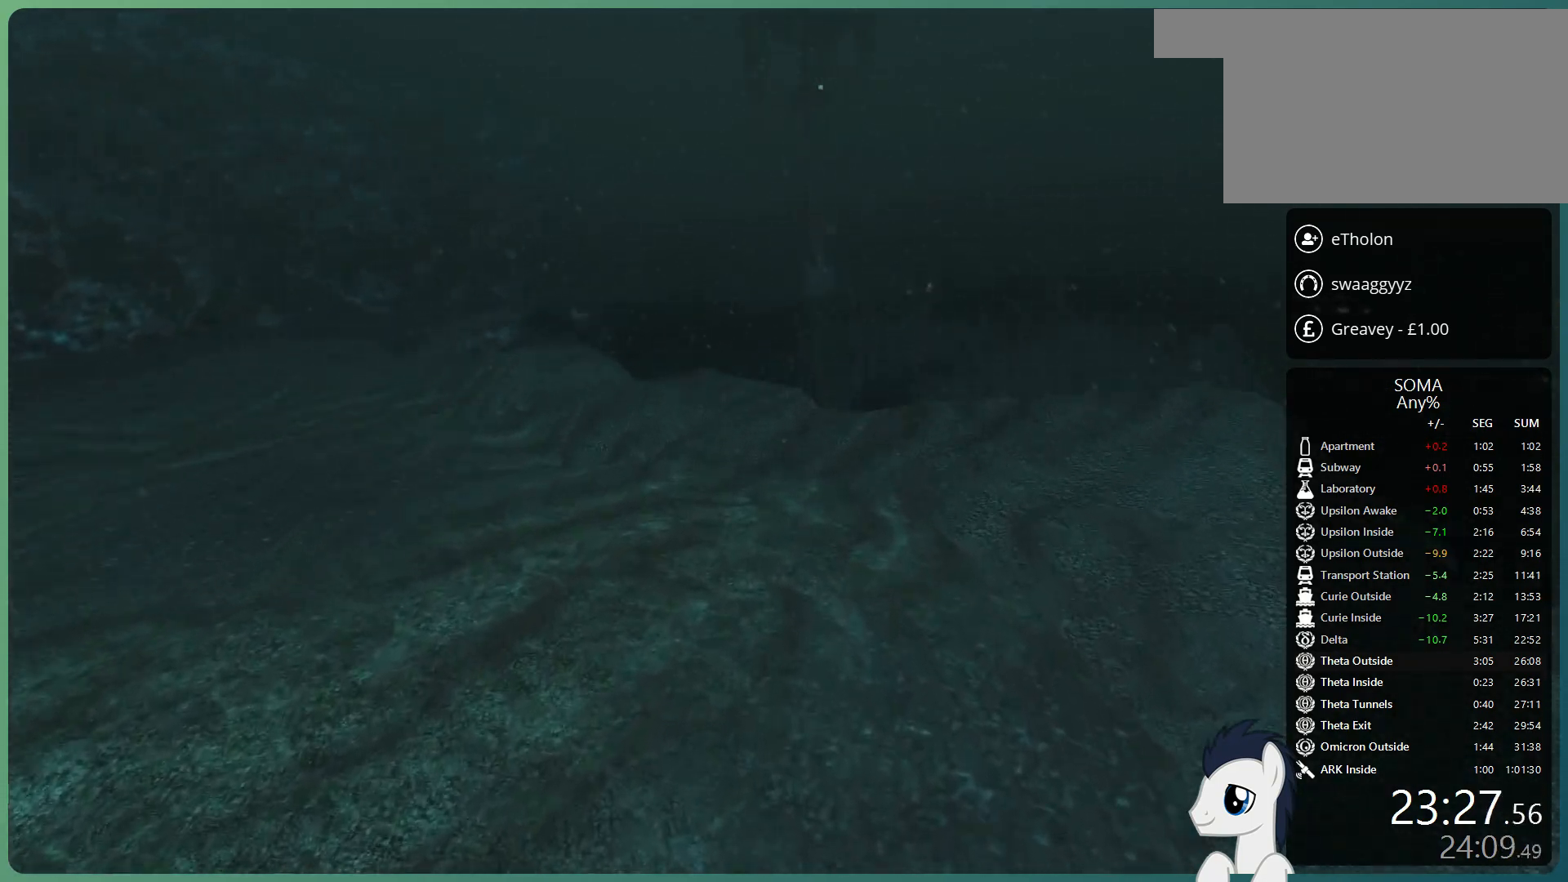
{"keys": ["shift", "space", "w"], "mouse": [], "events": []}
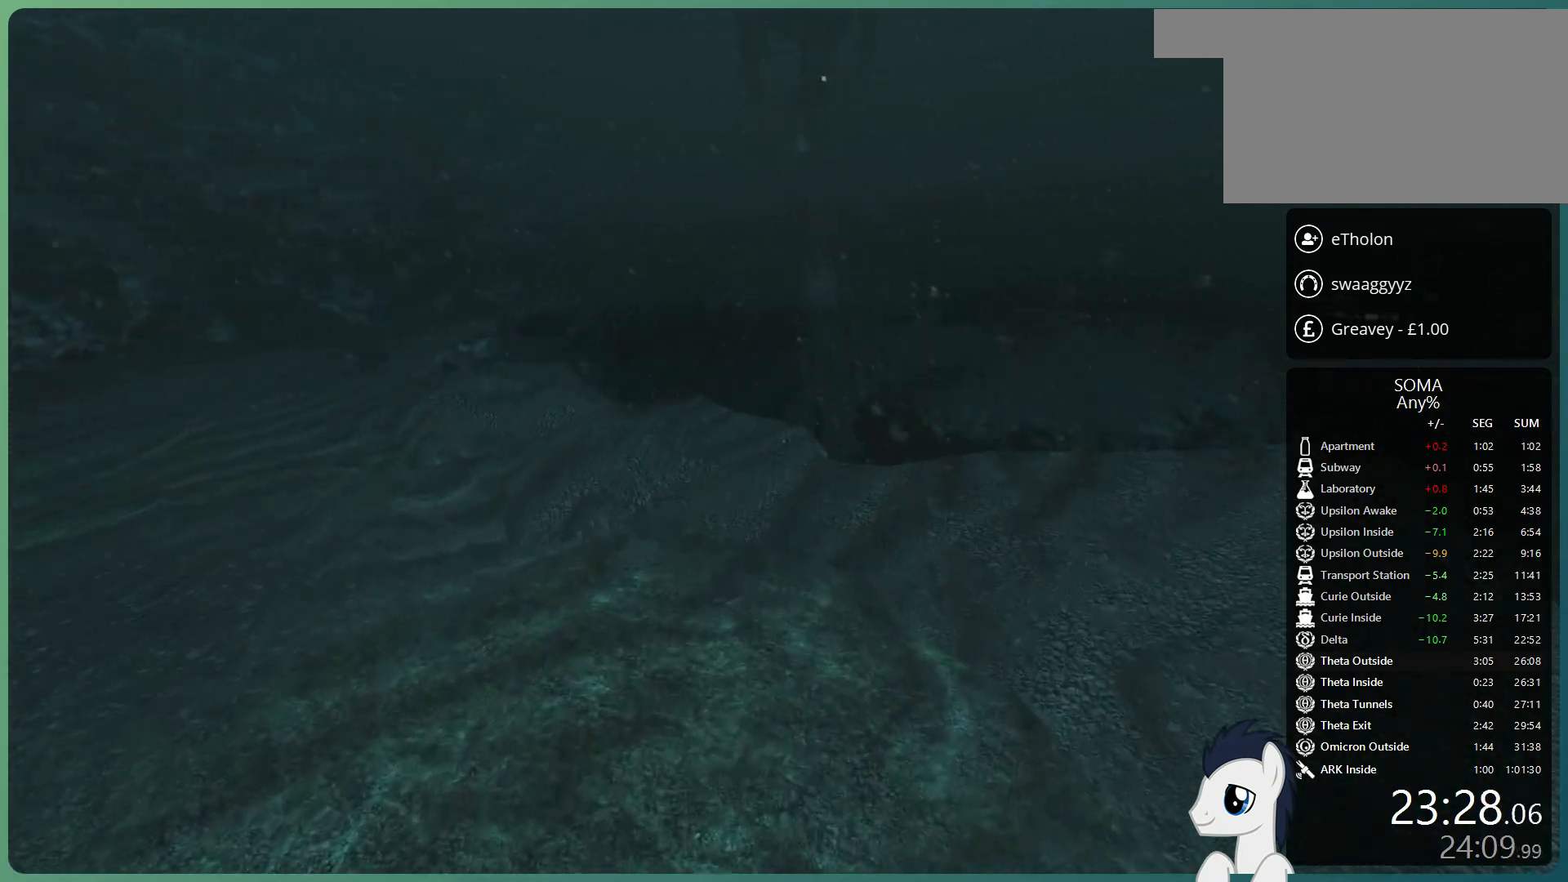
{"keys": ["shift", "w"], "mouse": [], "events": [[300, "space", "up"]]}
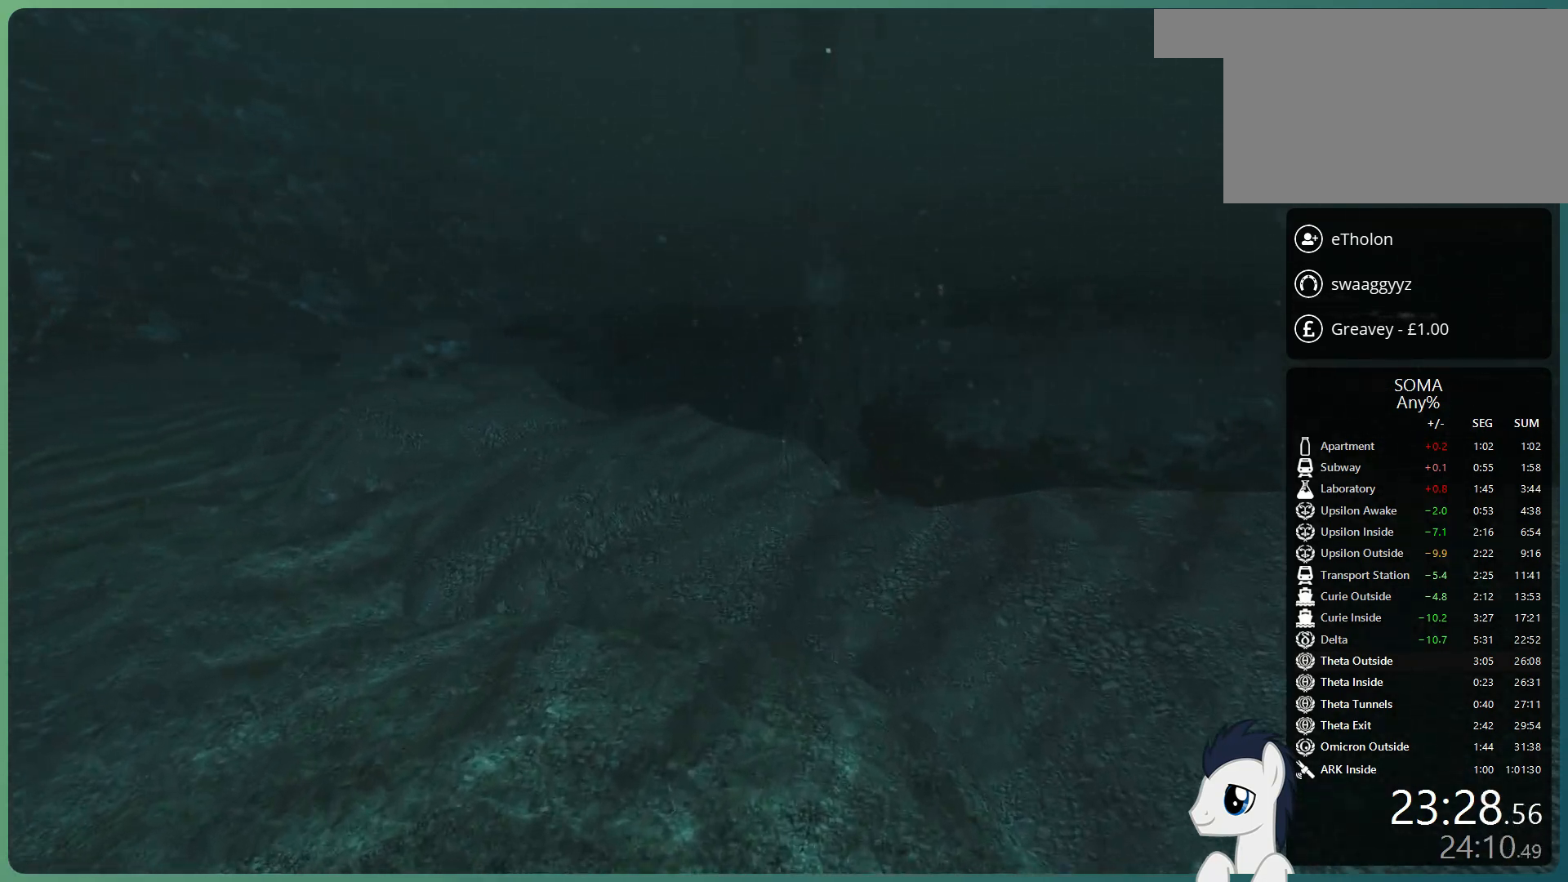
{"keys": ["shift", "space", "w"], "mouse": [], "events": [[450, "space", "down"]]}
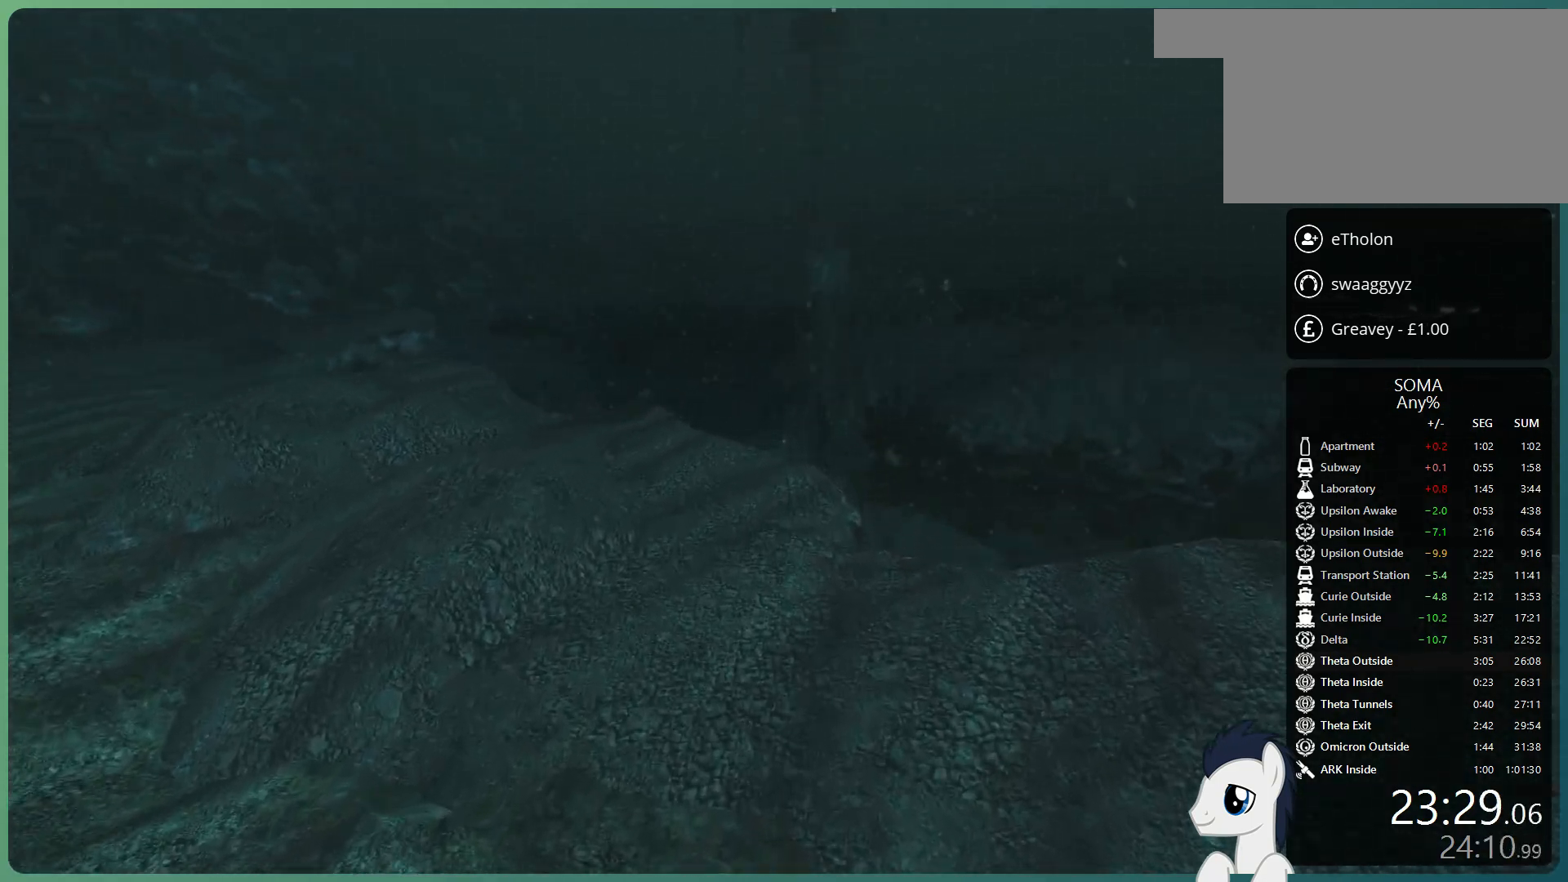
{"keys": ["shift", "space", "w"], "mouse": [], "events": [[50, "space", "up"], [133, "space", "down"]]}
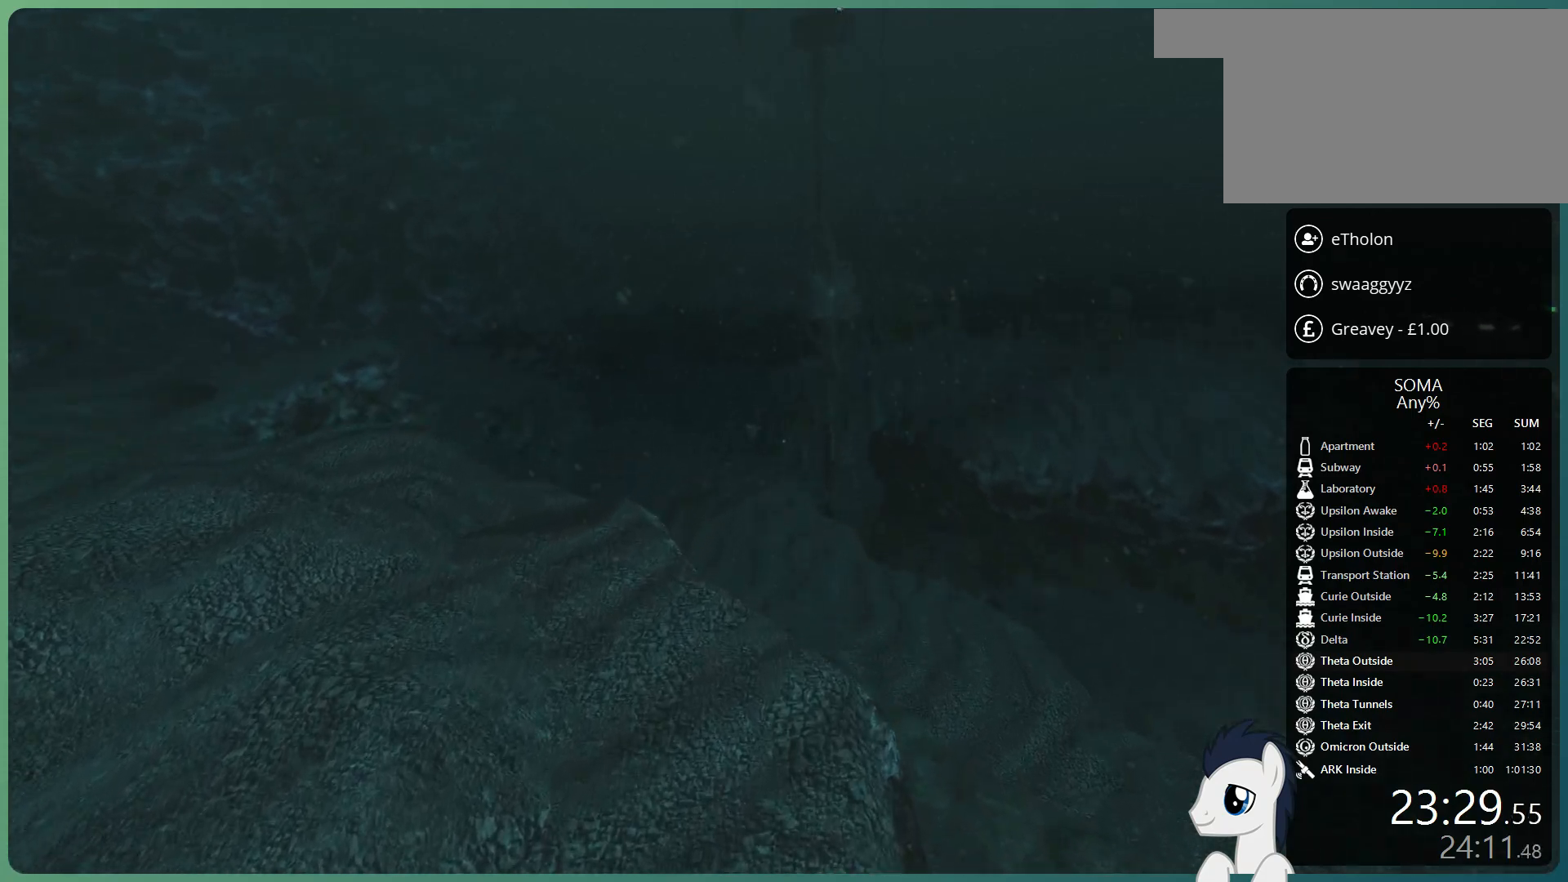
{"keys": ["shift", "space", "w"], "mouse": [], "events": []}
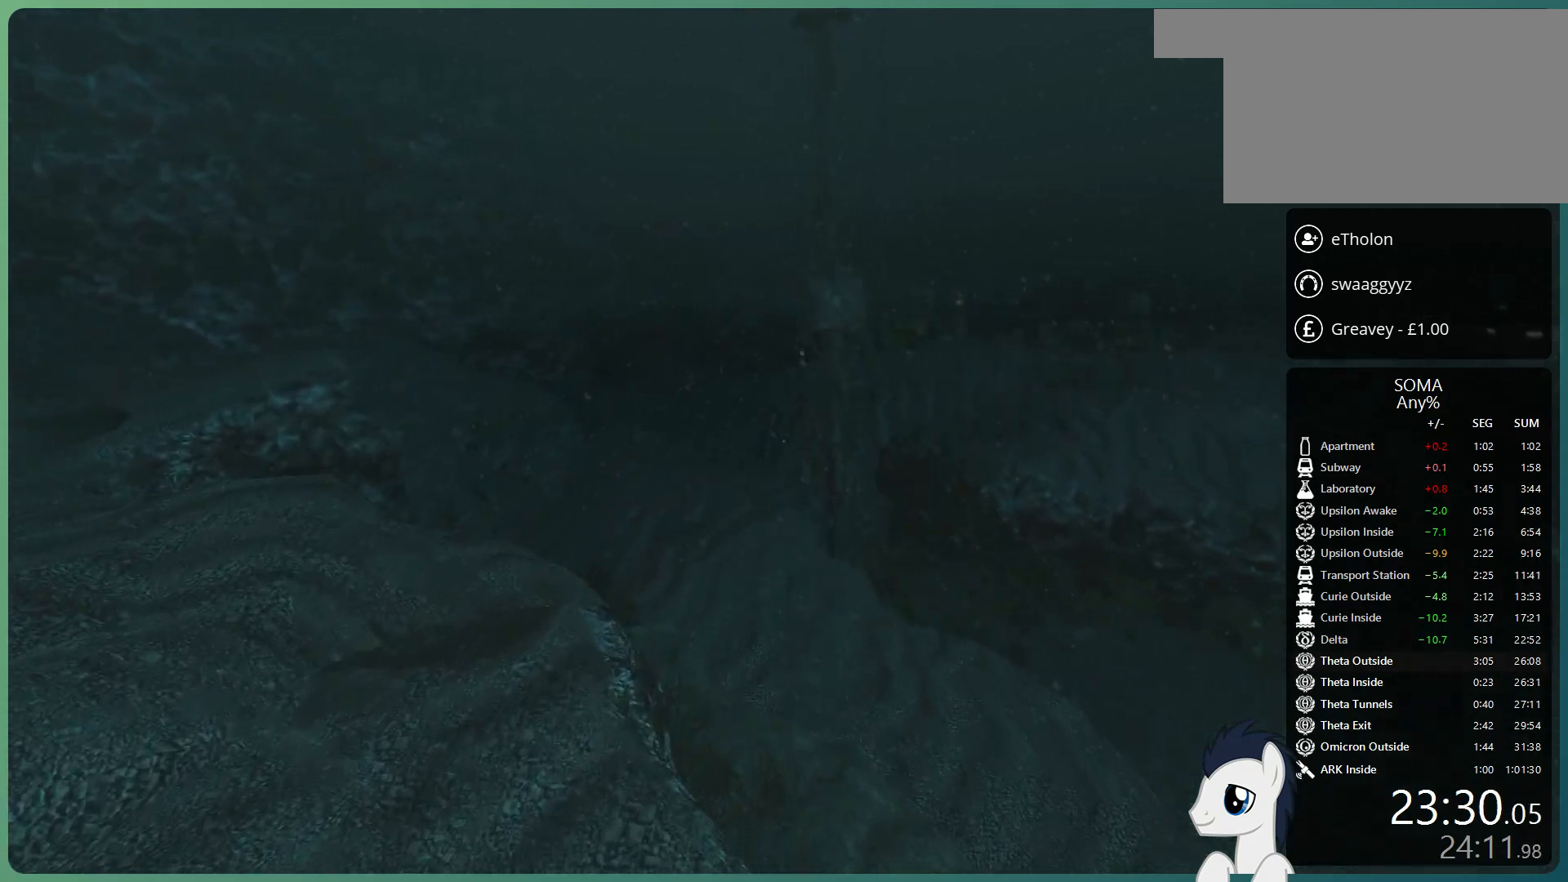
{"keys": ["shift", "w"], "mouse": [], "events": [[500, "space", "up"]]}
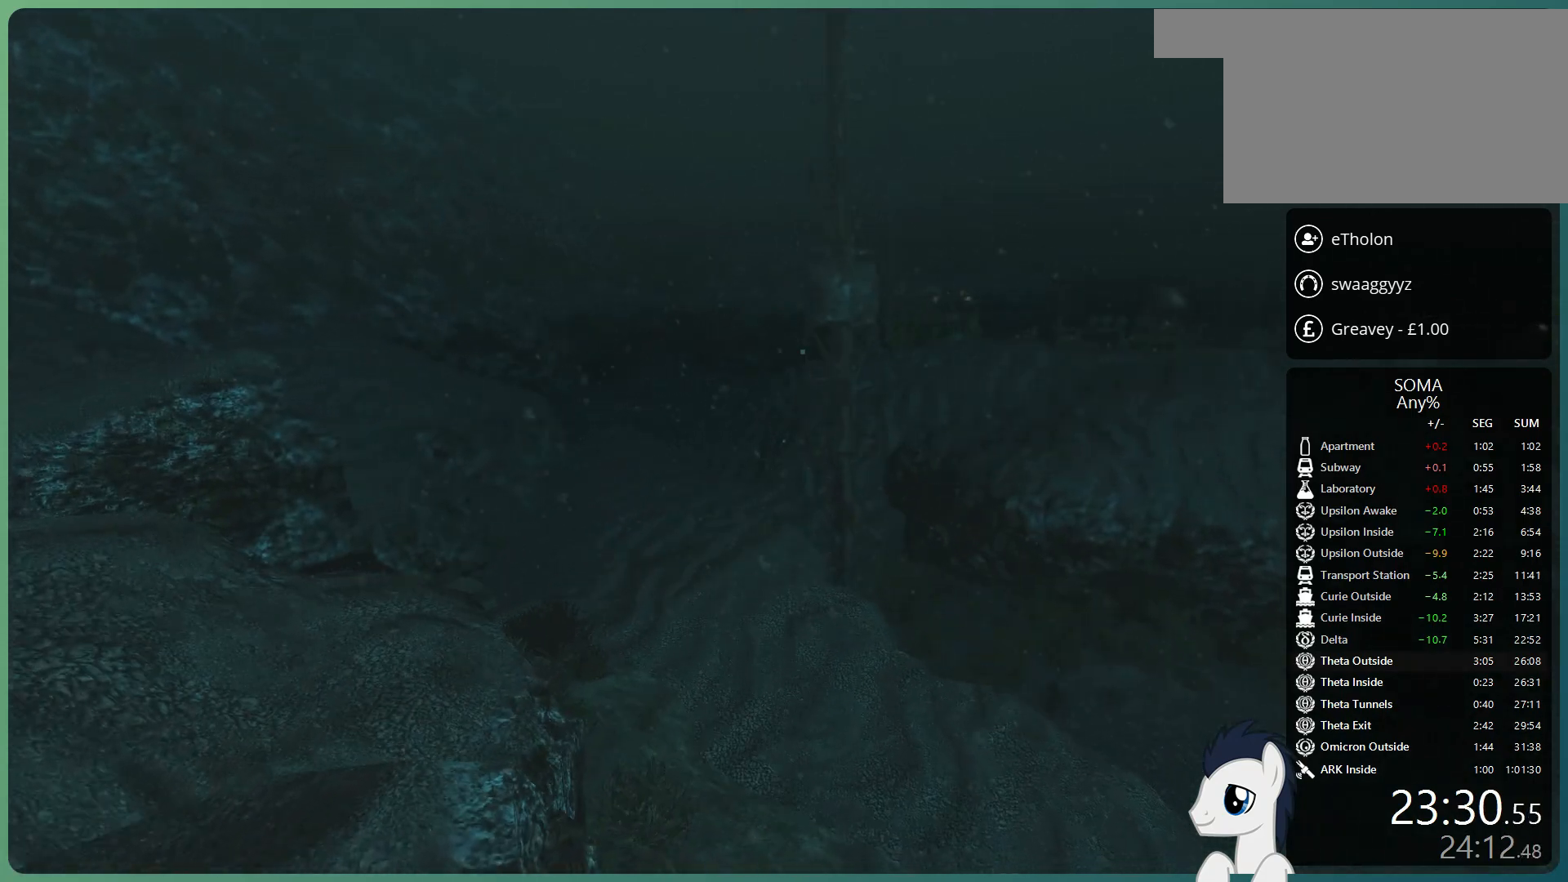
{"keys": ["shift", "w"], "mouse": [], "events": []}
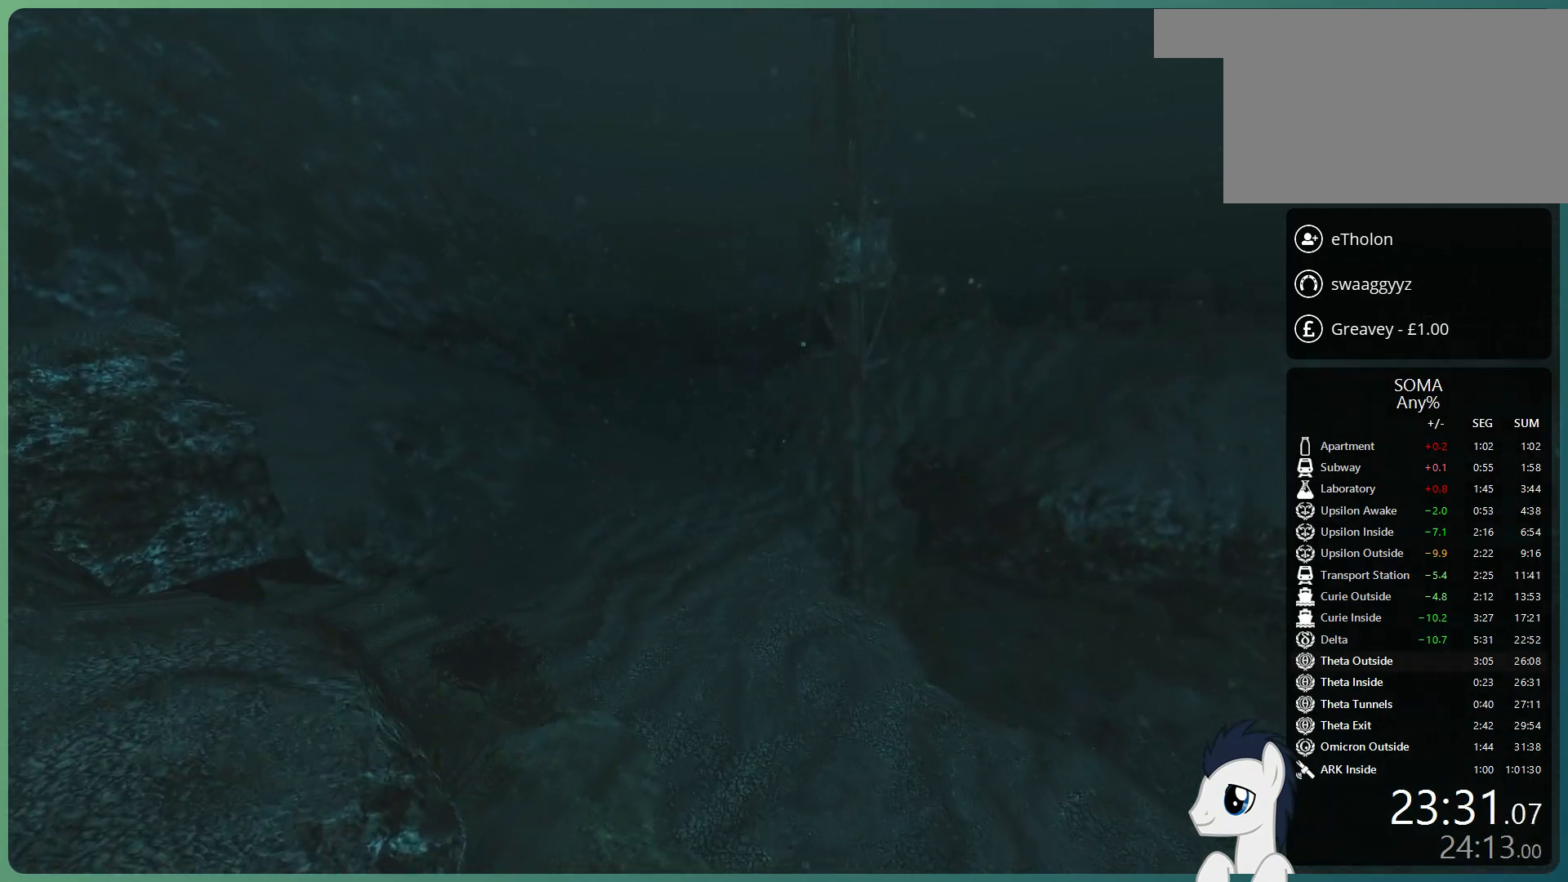
{"keys": ["shift", "w"], "mouse": [], "events": []}
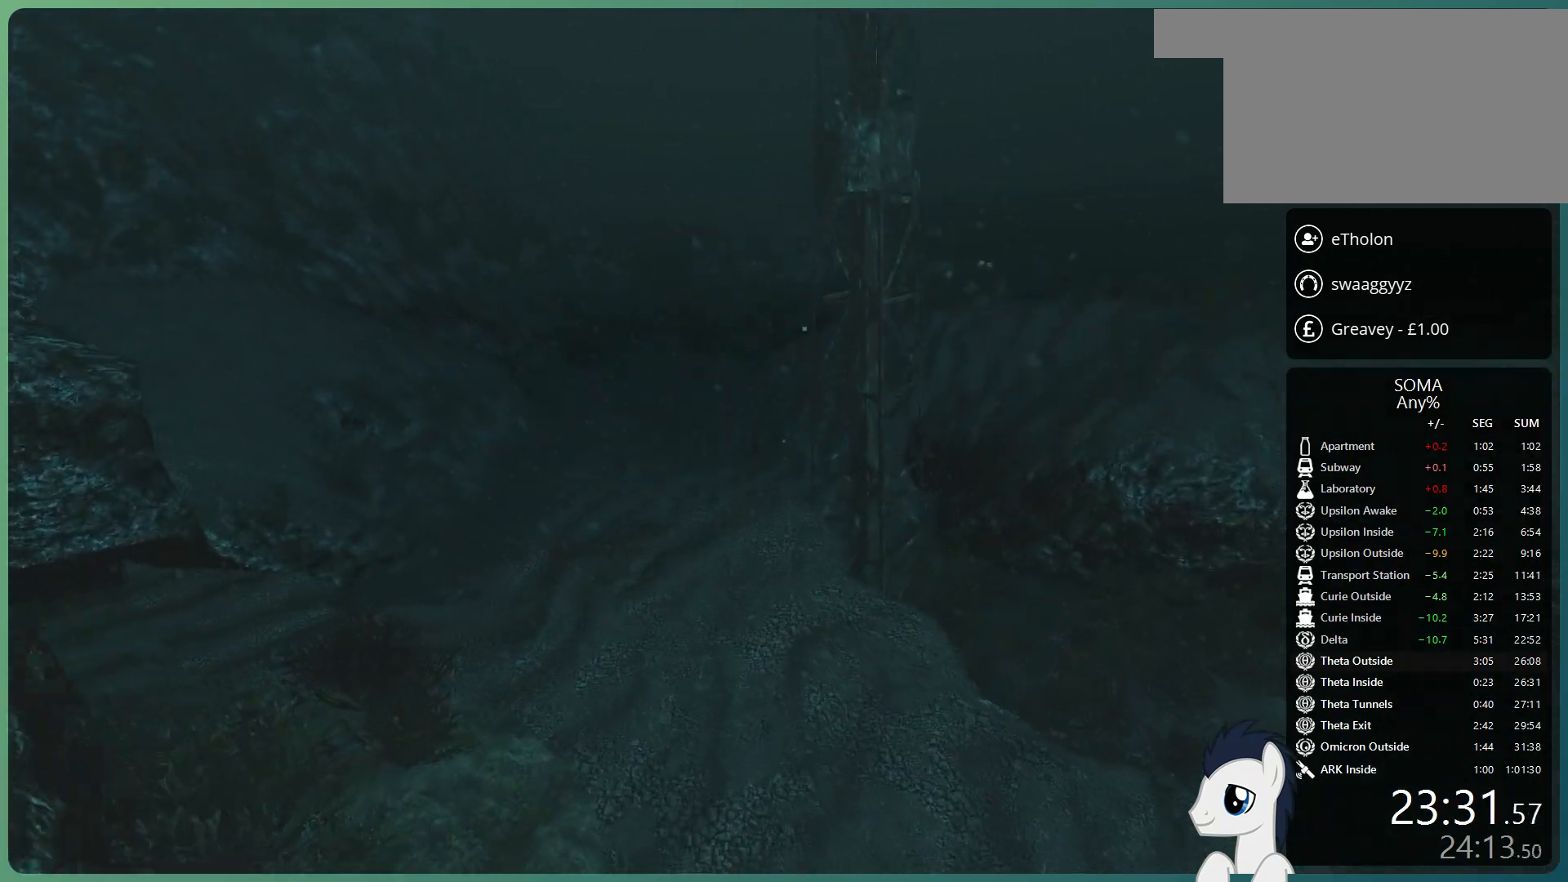
{"keys": ["shift", "w"], "mouse": [], "events": []}
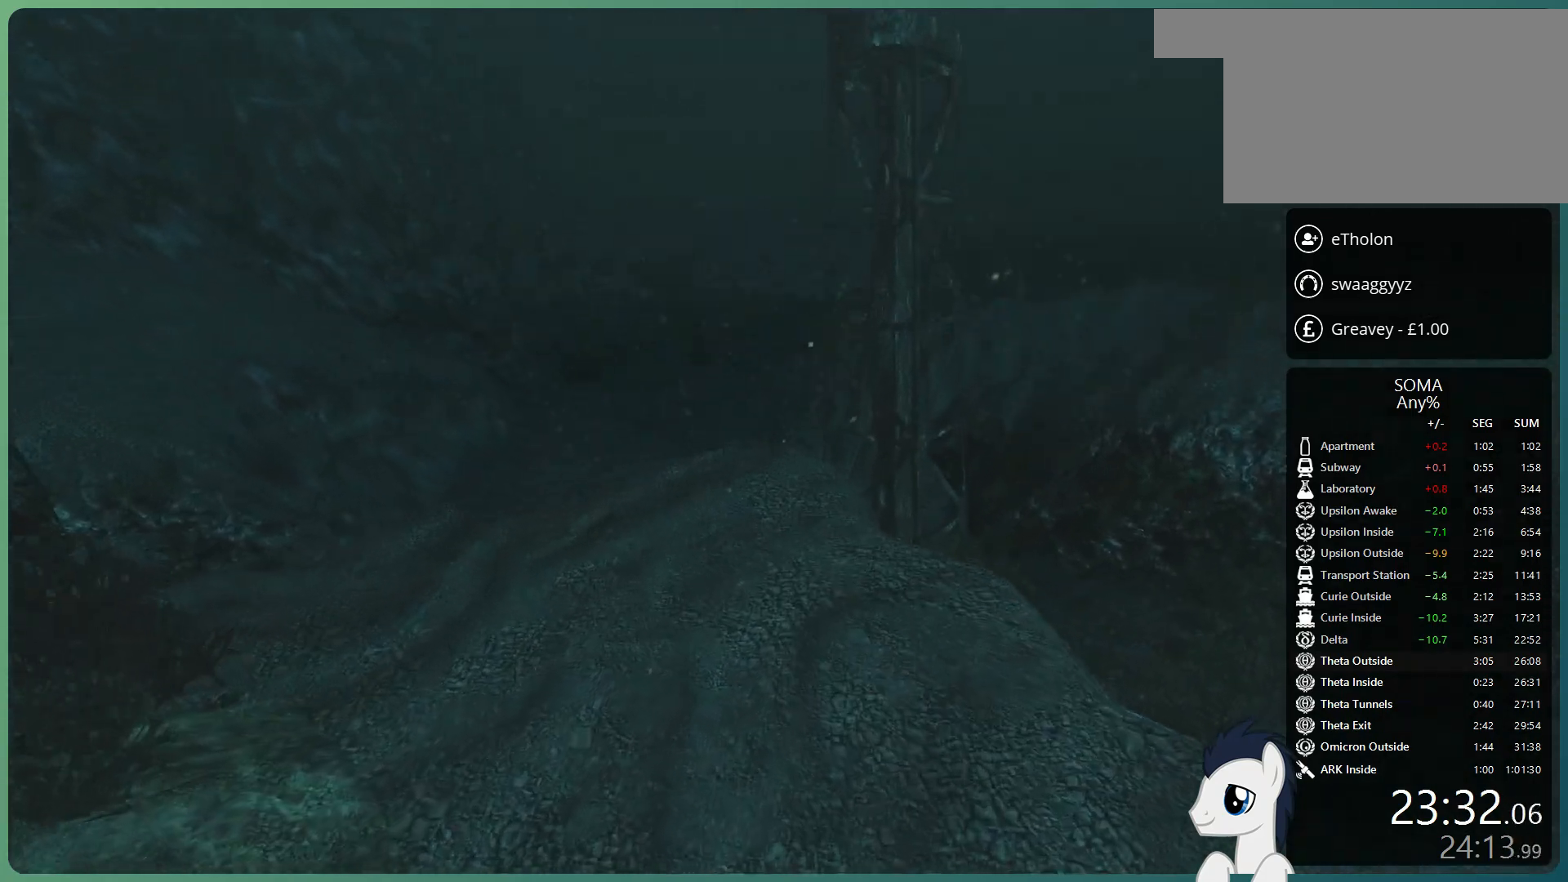
{"keys": ["shift", "w"], "mouse": [], "events": []}
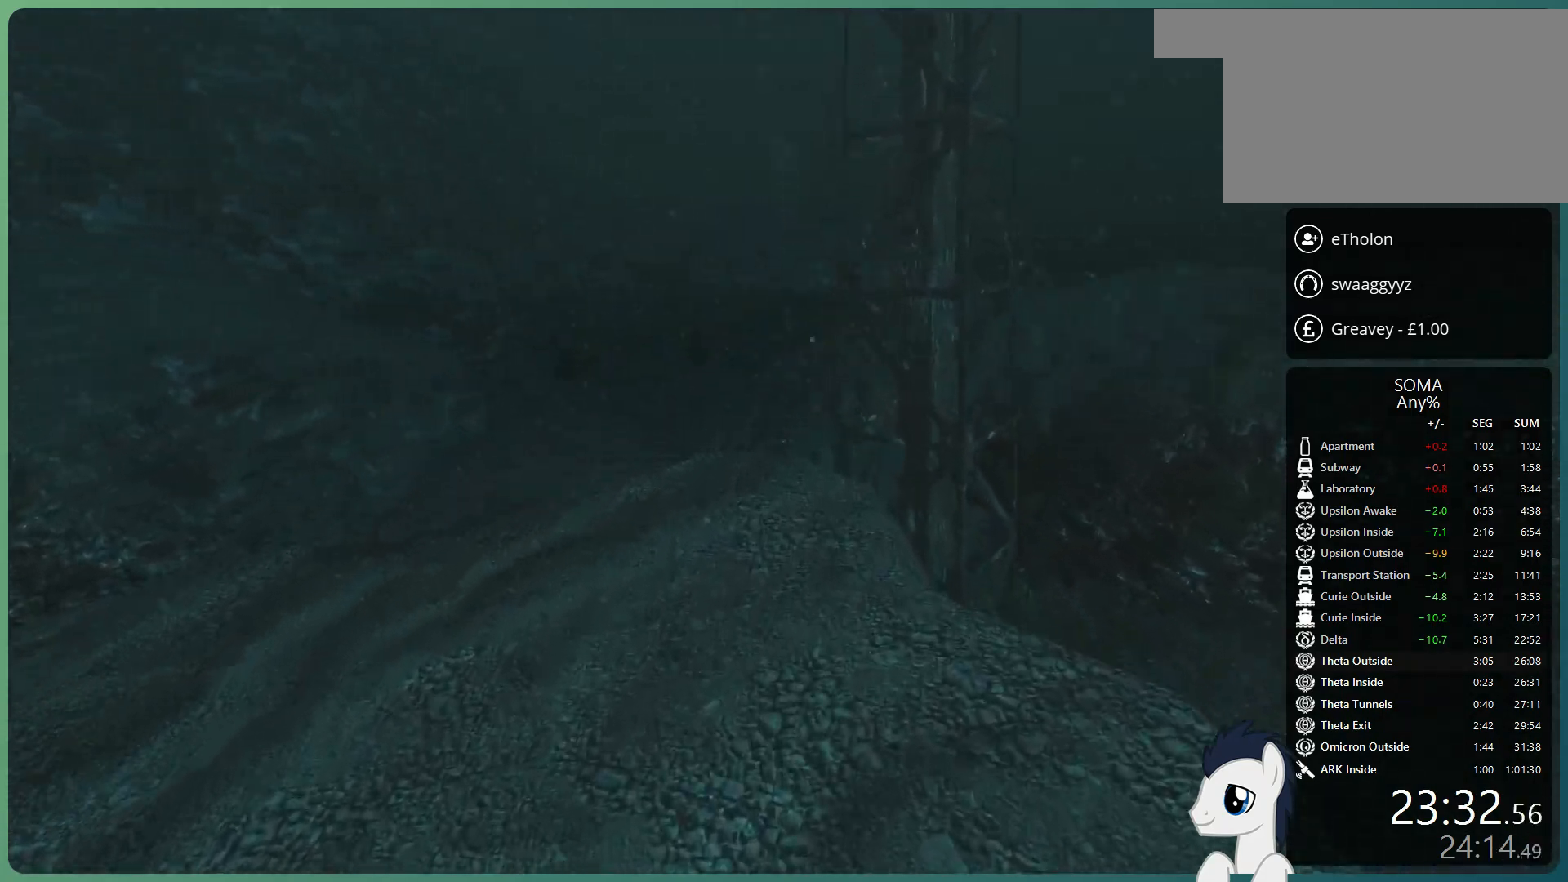
{"keys": ["shift", "w"], "mouse": [], "events": []}
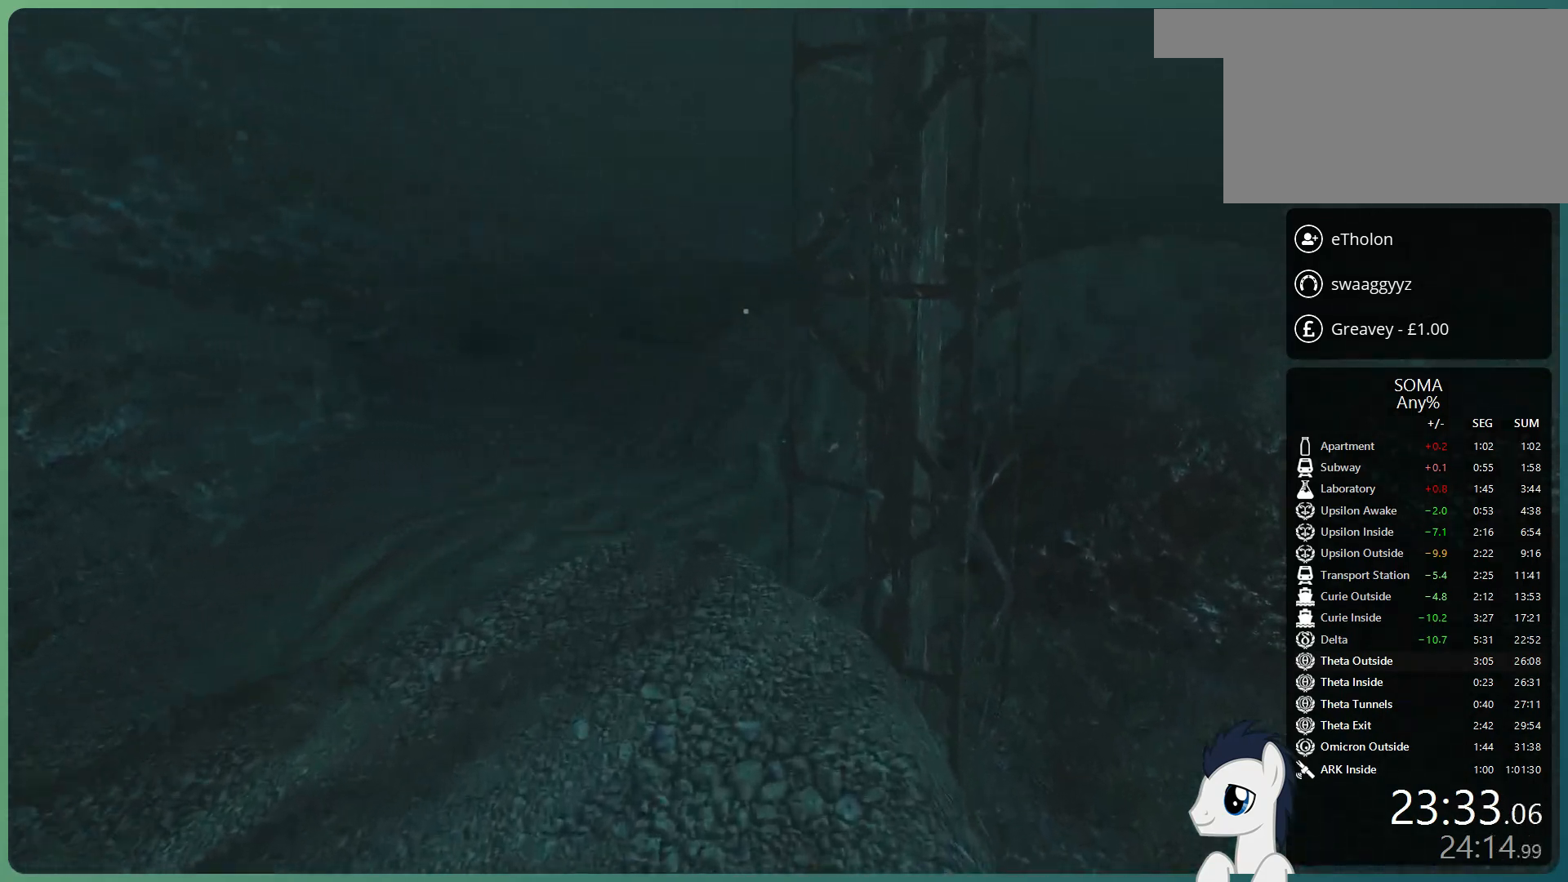
{"keys": ["shift", "space", "w"], "mouse": [], "events": [[500, "space", "down"]]}
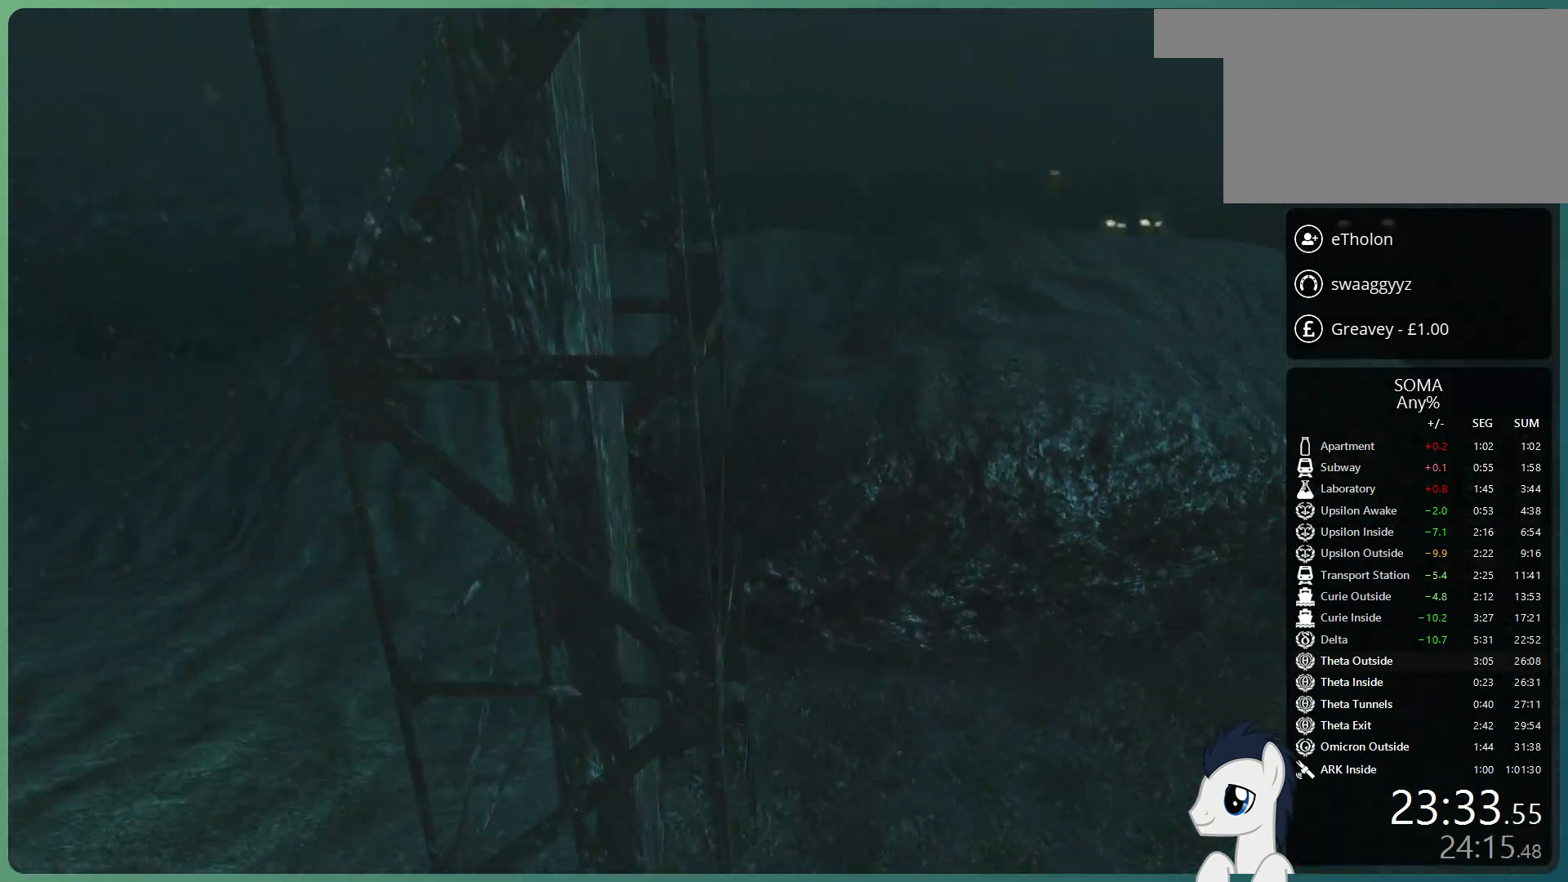
{"keys": ["shift", "space", "w"], "mouse": [], "events": [[100, "space", "up"], [183, "space", "down"]]}
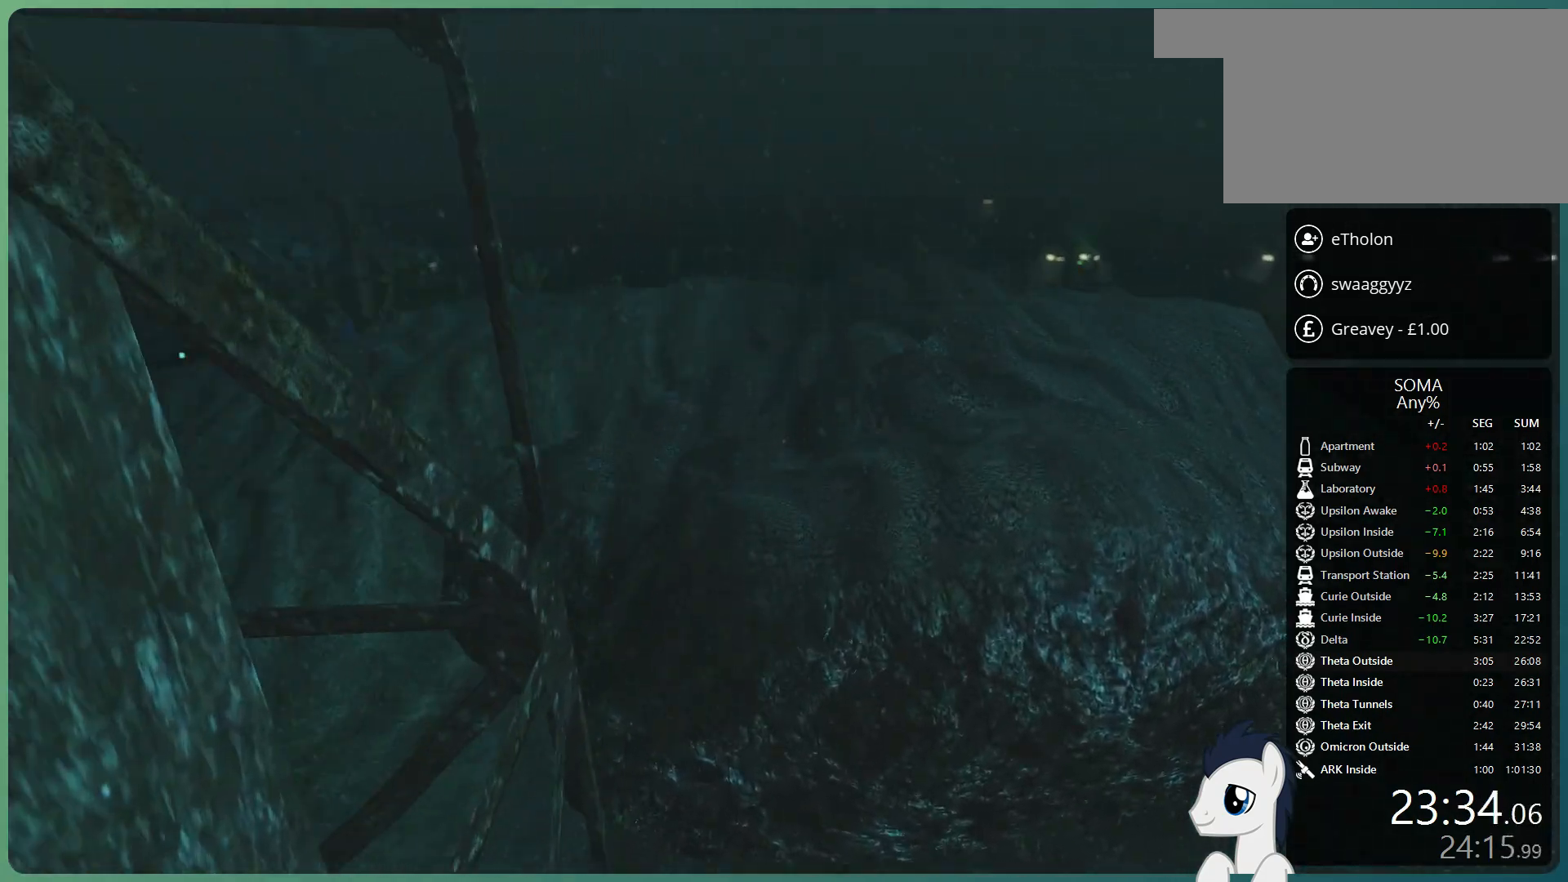
{"keys": ["shift", "space", "w"], "mouse": [], "events": []}
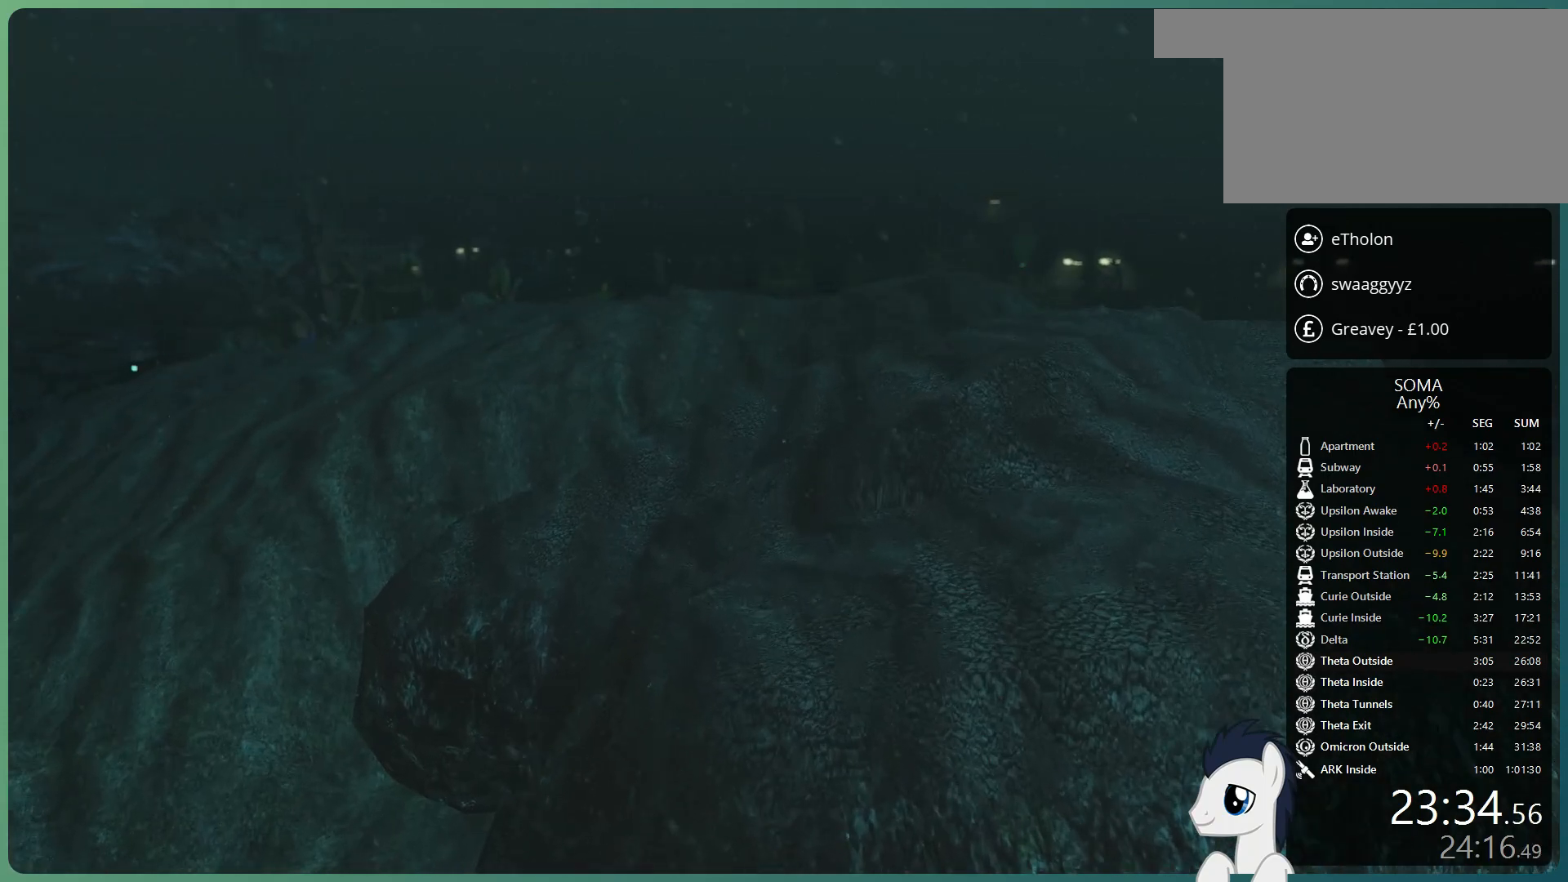
{"keys": ["shift", "space", "w"], "mouse": [], "events": []}